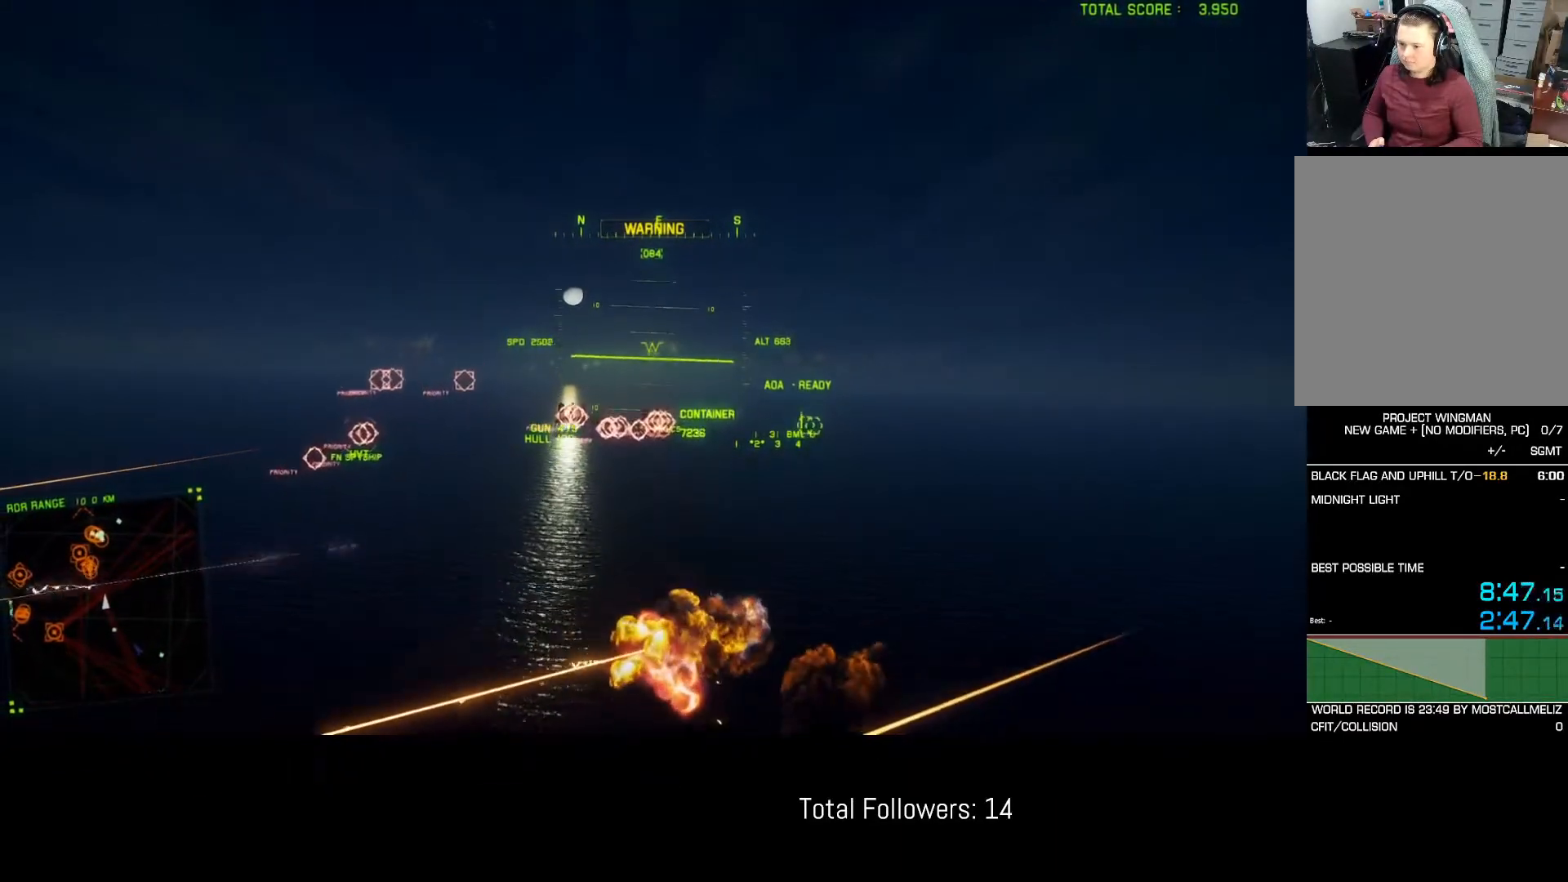
Gameplay with a controller (Xbox layout); each line is a JSON object with the inputs held at the frame after it. "events" lists button and stick changes between this image and that frame as [ms after this image, input, new state], when the widget could be followed in between. Not read: right_stick.
{"buttons": ["L1", "R2"], "left_stick": "center", "events": [[33, "B", "down"], [133, "B", "up"], [150, "L1", "down"]]}
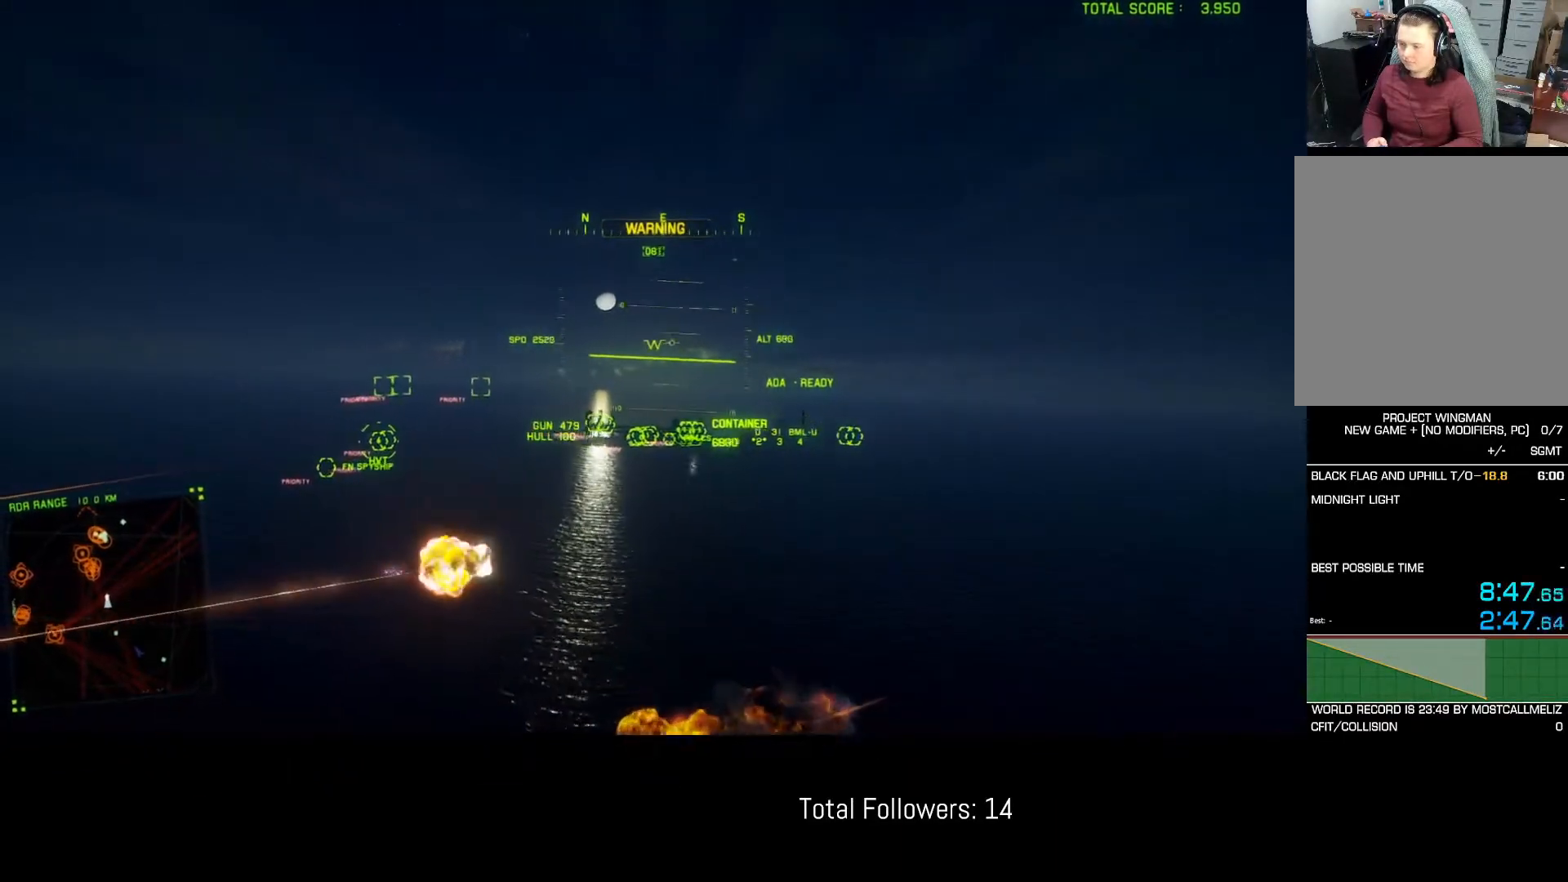
{"buttons": ["R2"], "left_stick": "center", "events": [[17, "DPAD_LEFT", "down"], [100, "DPAD_LEFT", "up"], [117, "L1", "up"]]}
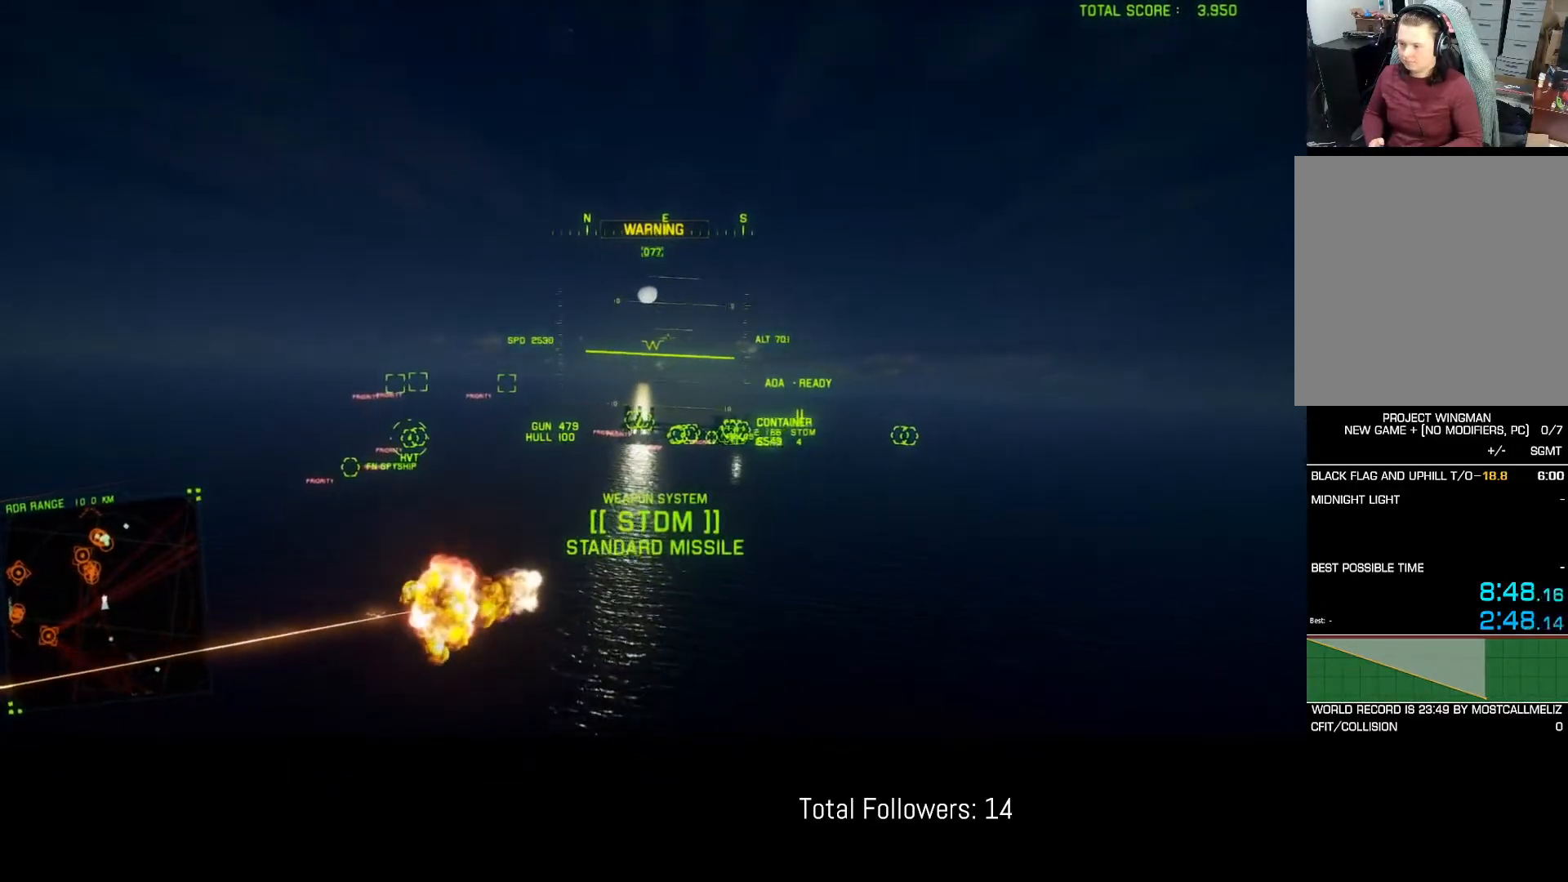
{"buttons": ["R2"], "left_stick": "center", "events": []}
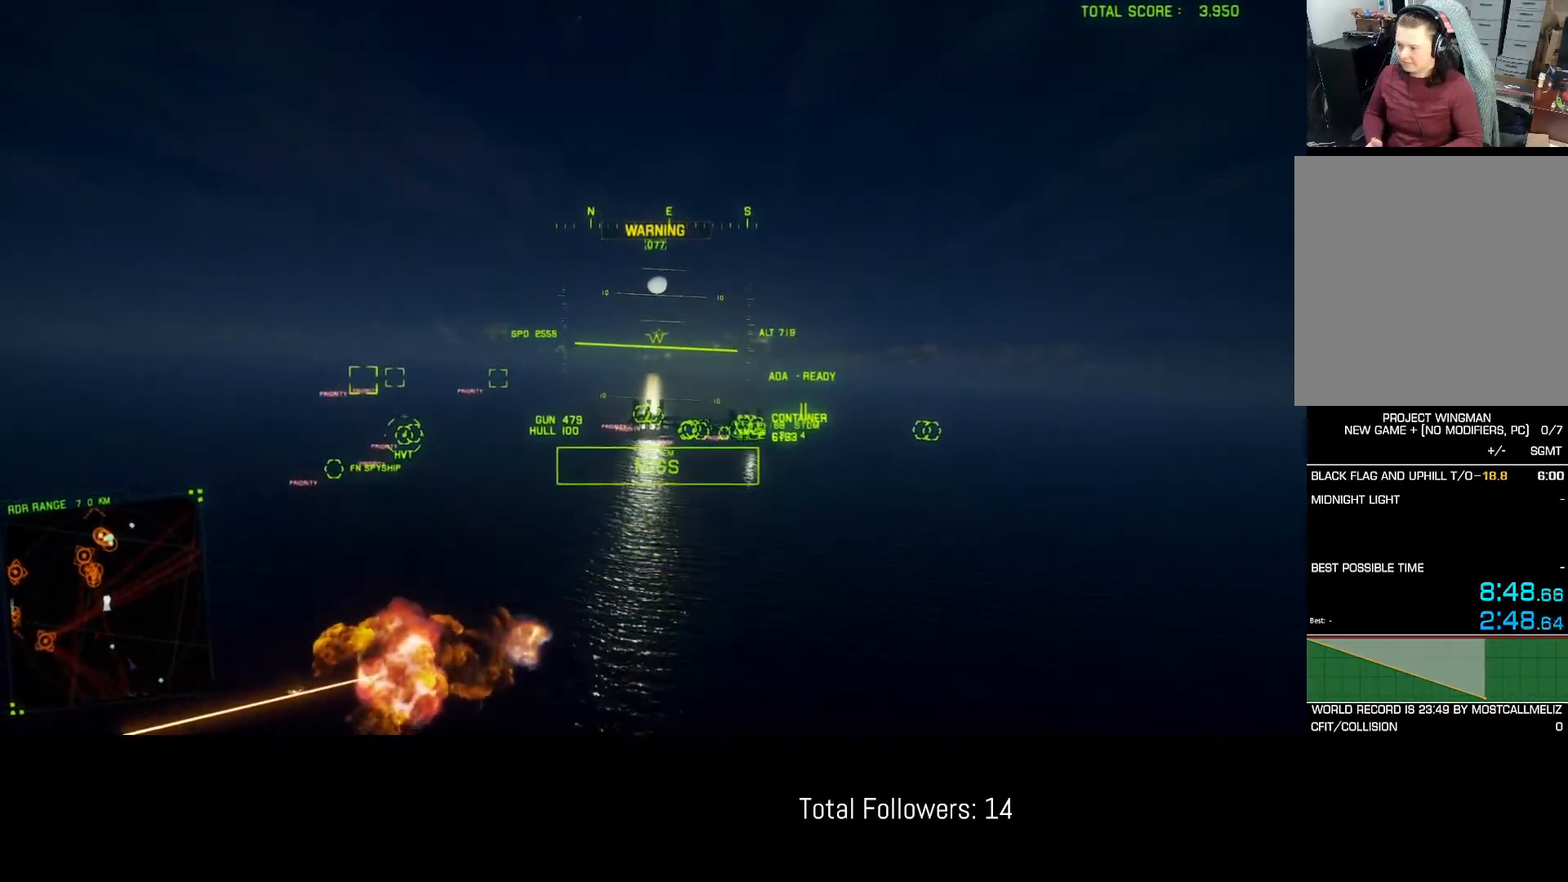
{"buttons": ["R1", "R2"], "left_stick": "center", "events": [[317, "R1", "down"]]}
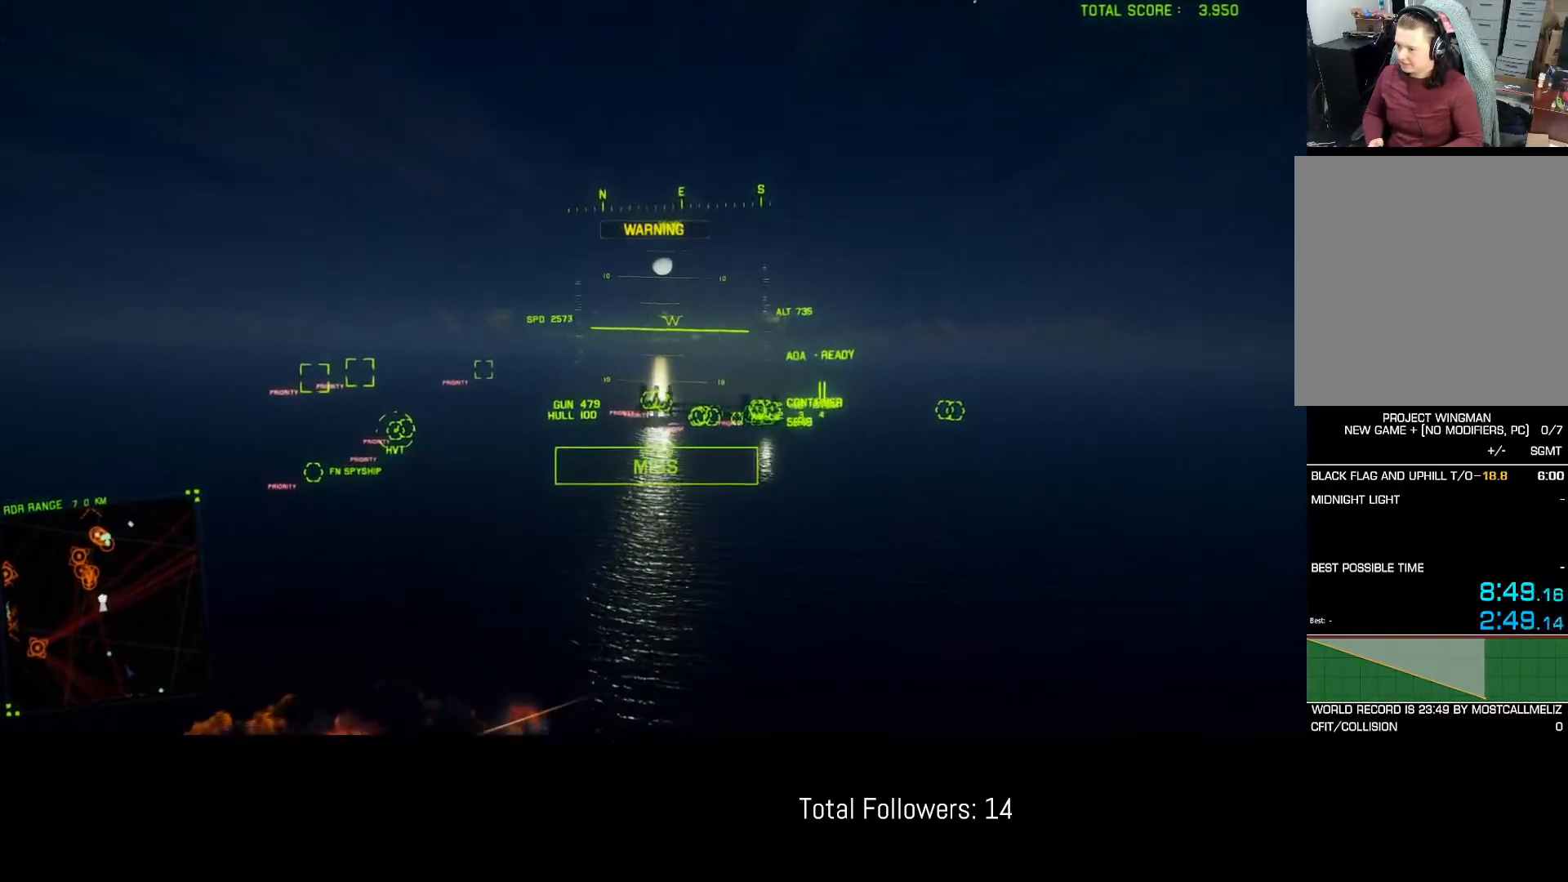
{"buttons": ["R1", "R2"], "left_stick": "center", "events": [[233, "left_stick", "up"], [400, "left_stick", "center"]]}
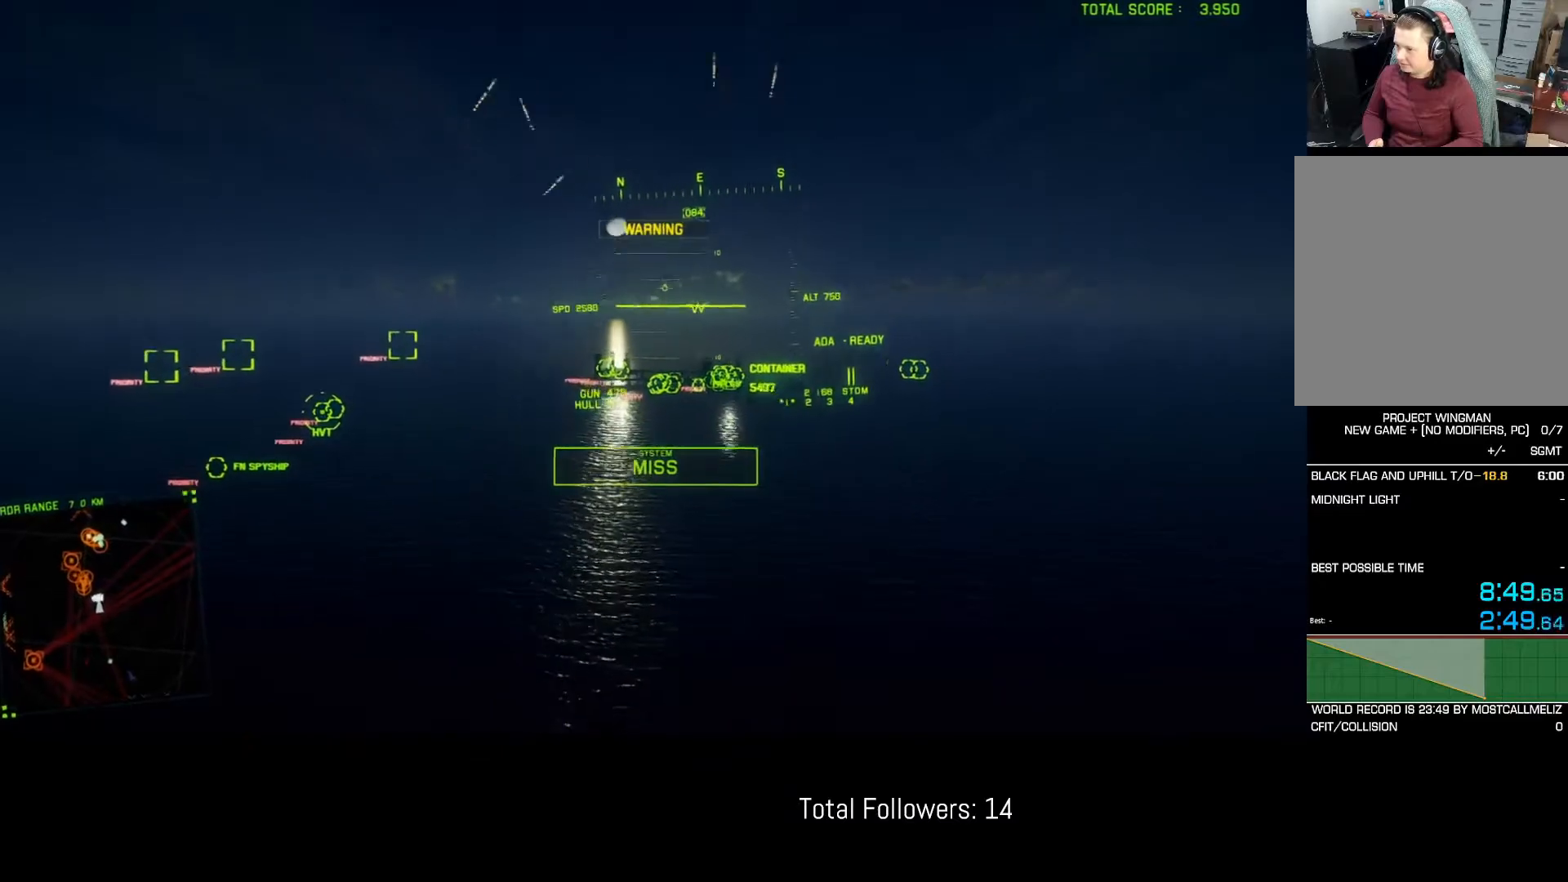
{"buttons": ["R2"], "left_stick": "center", "events": [[350, "R1", "up"]]}
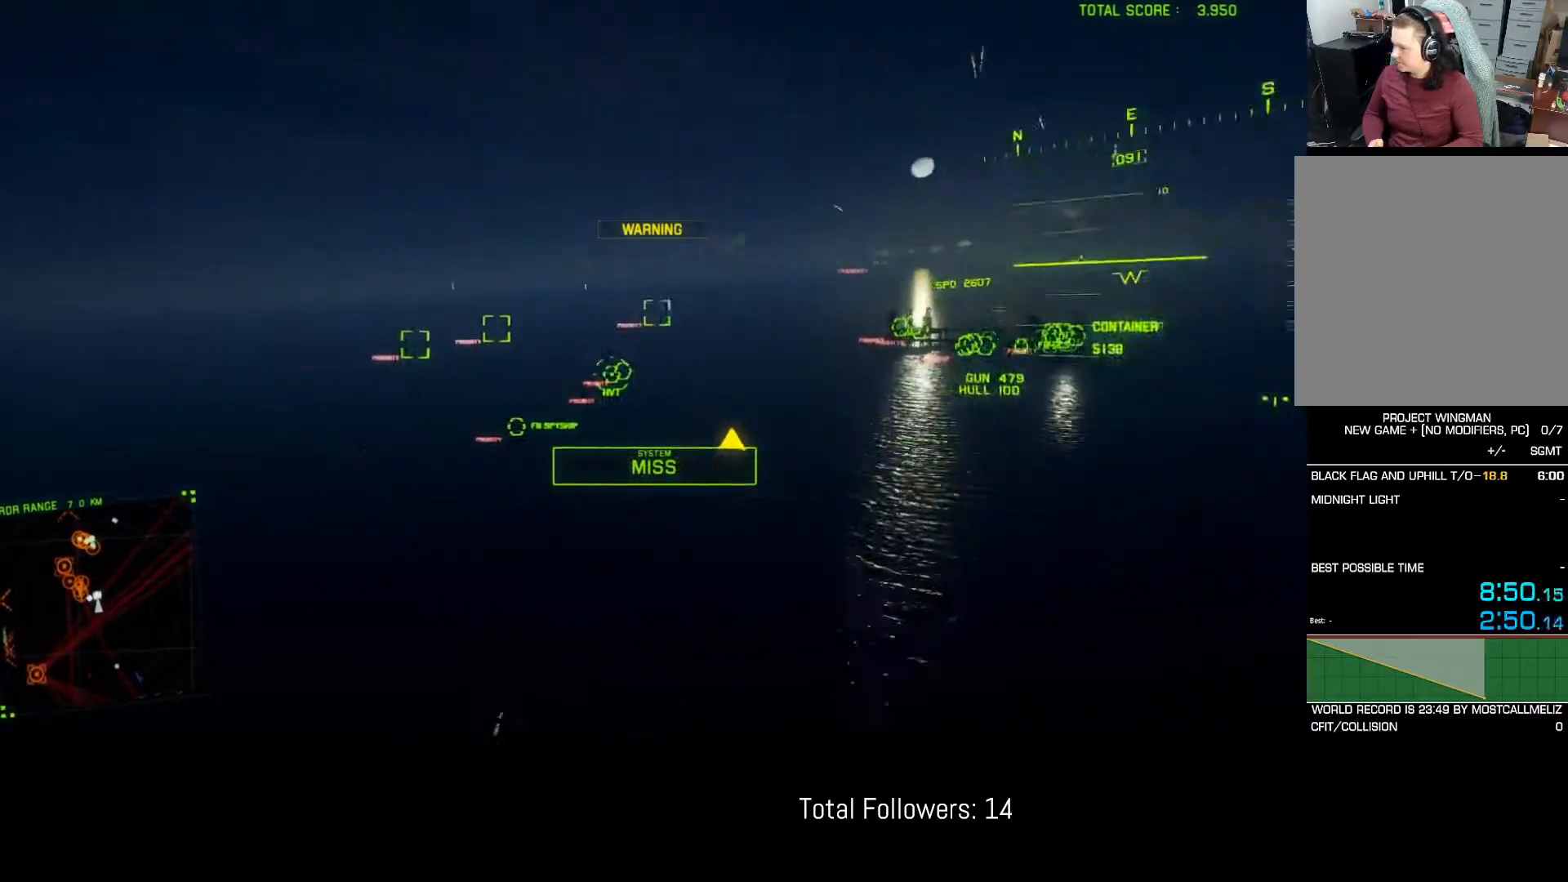
{"buttons": ["L1"], "left_stick": "left", "events": [[200, "L1", "down"], [267, "R2", "up"], [450, "left_stick", "left"]]}
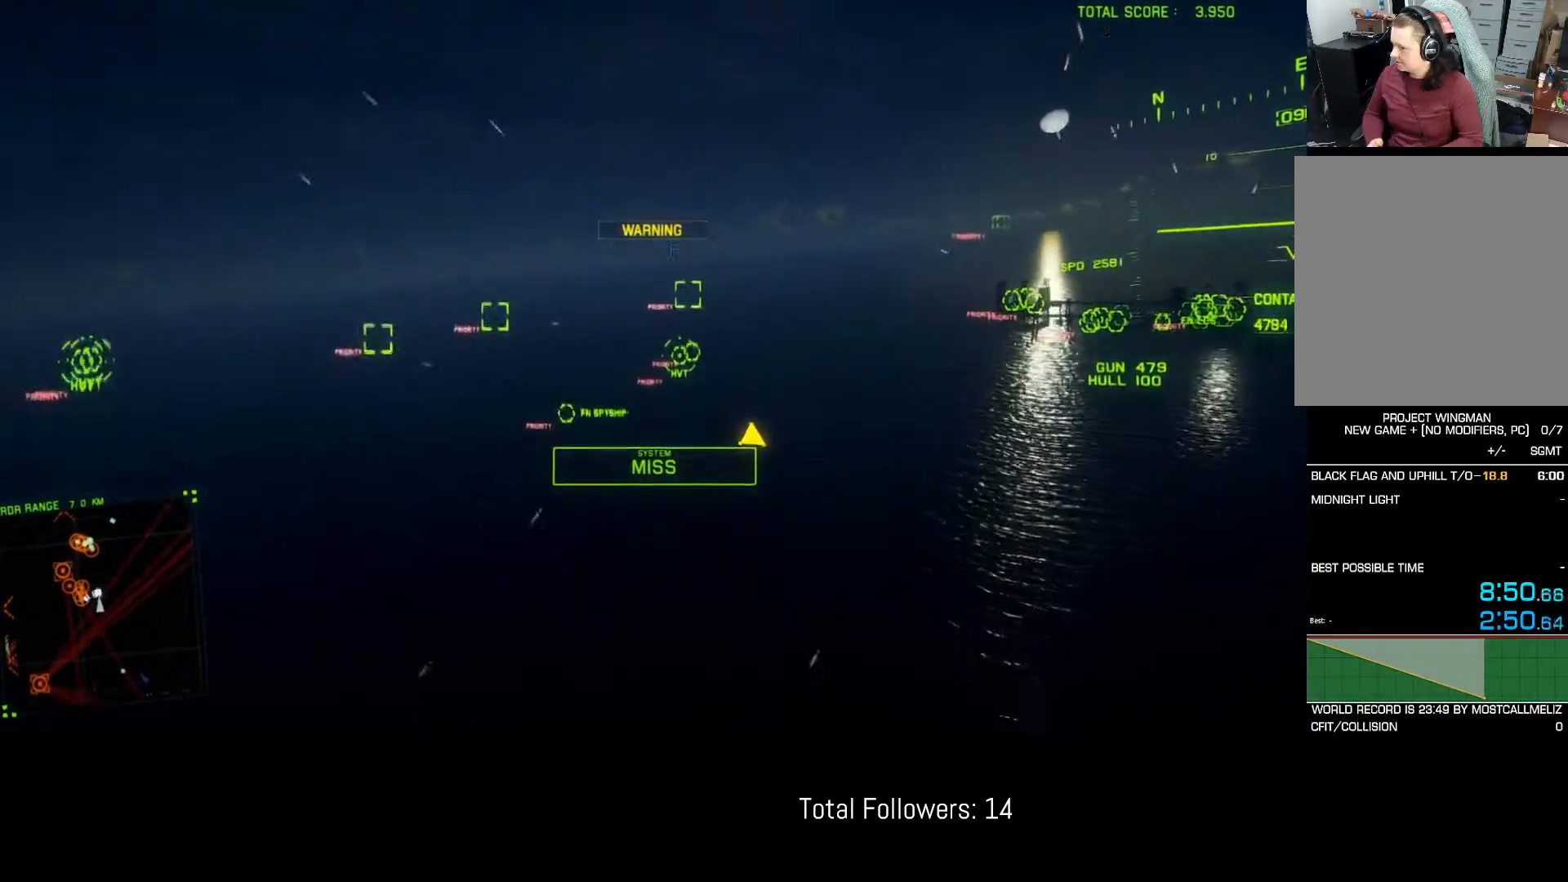
{"buttons": ["L1"], "left_stick": "down", "events": [[250, "left_stick", "down"]]}
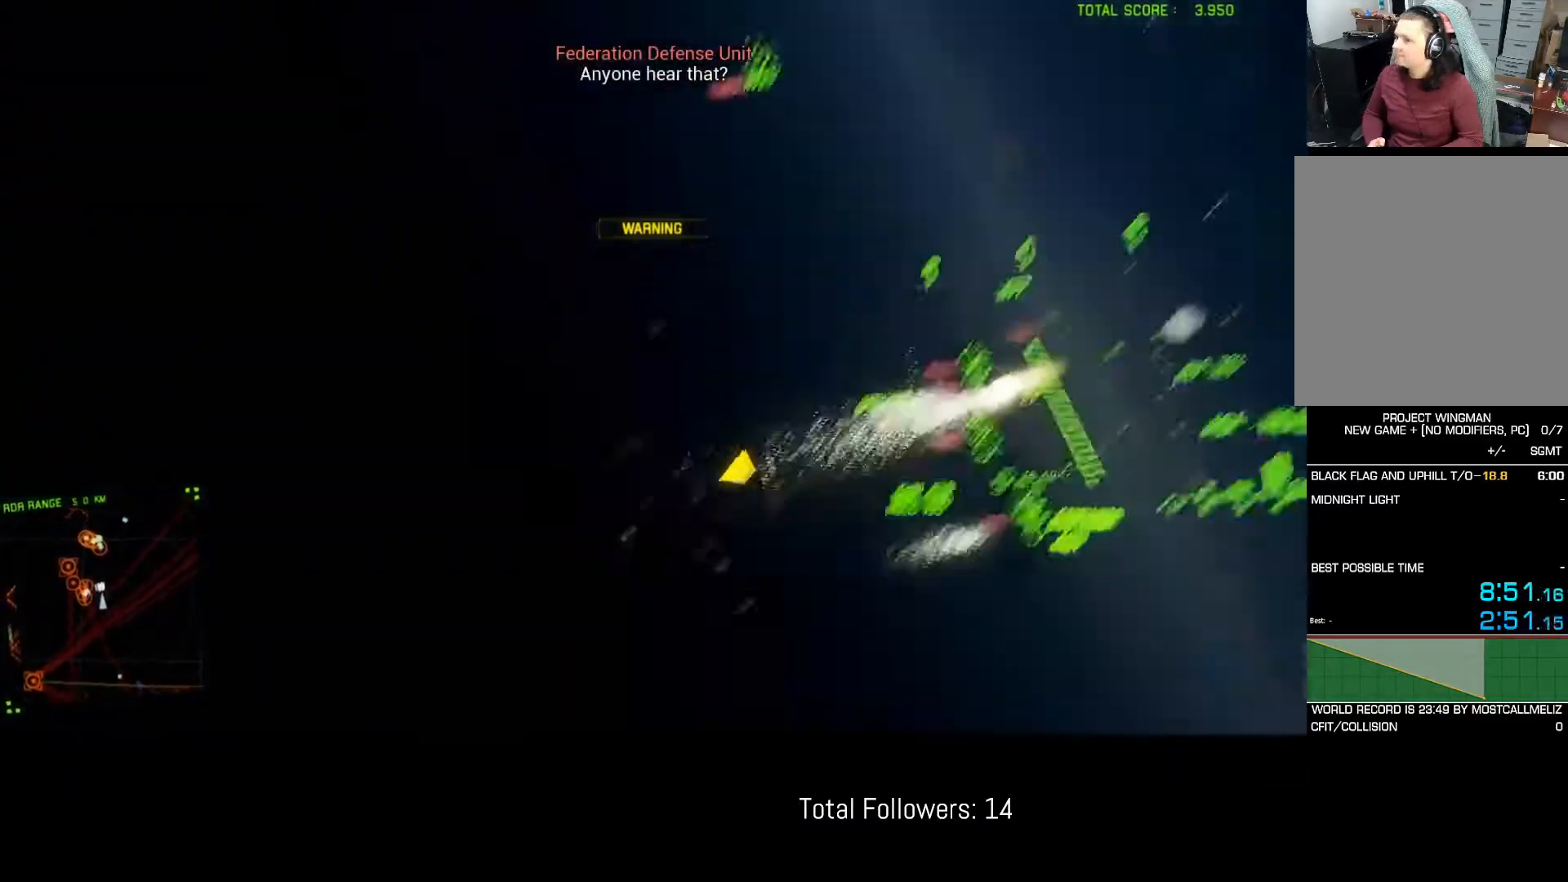
{"buttons": ["L1"], "left_stick": "down-right", "events": [[83, "left_stick", "down-left"], [183, "left_stick", "down"], [333, "left_stick", "down-right"]]}
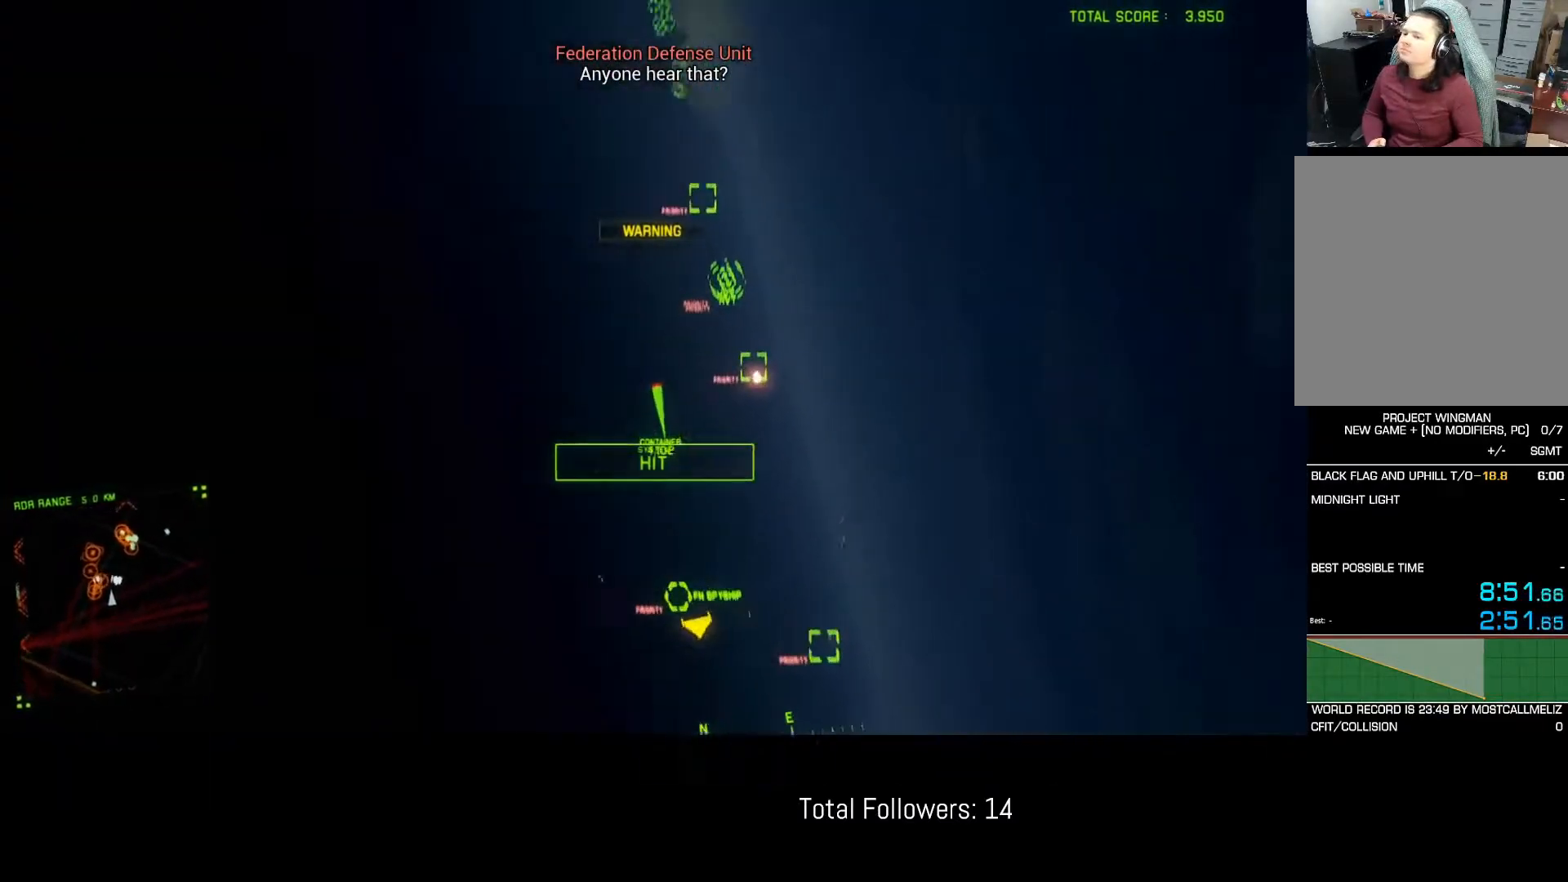
{"buttons": ["L1"], "left_stick": "down", "events": [[33, "left_stick", "down"]]}
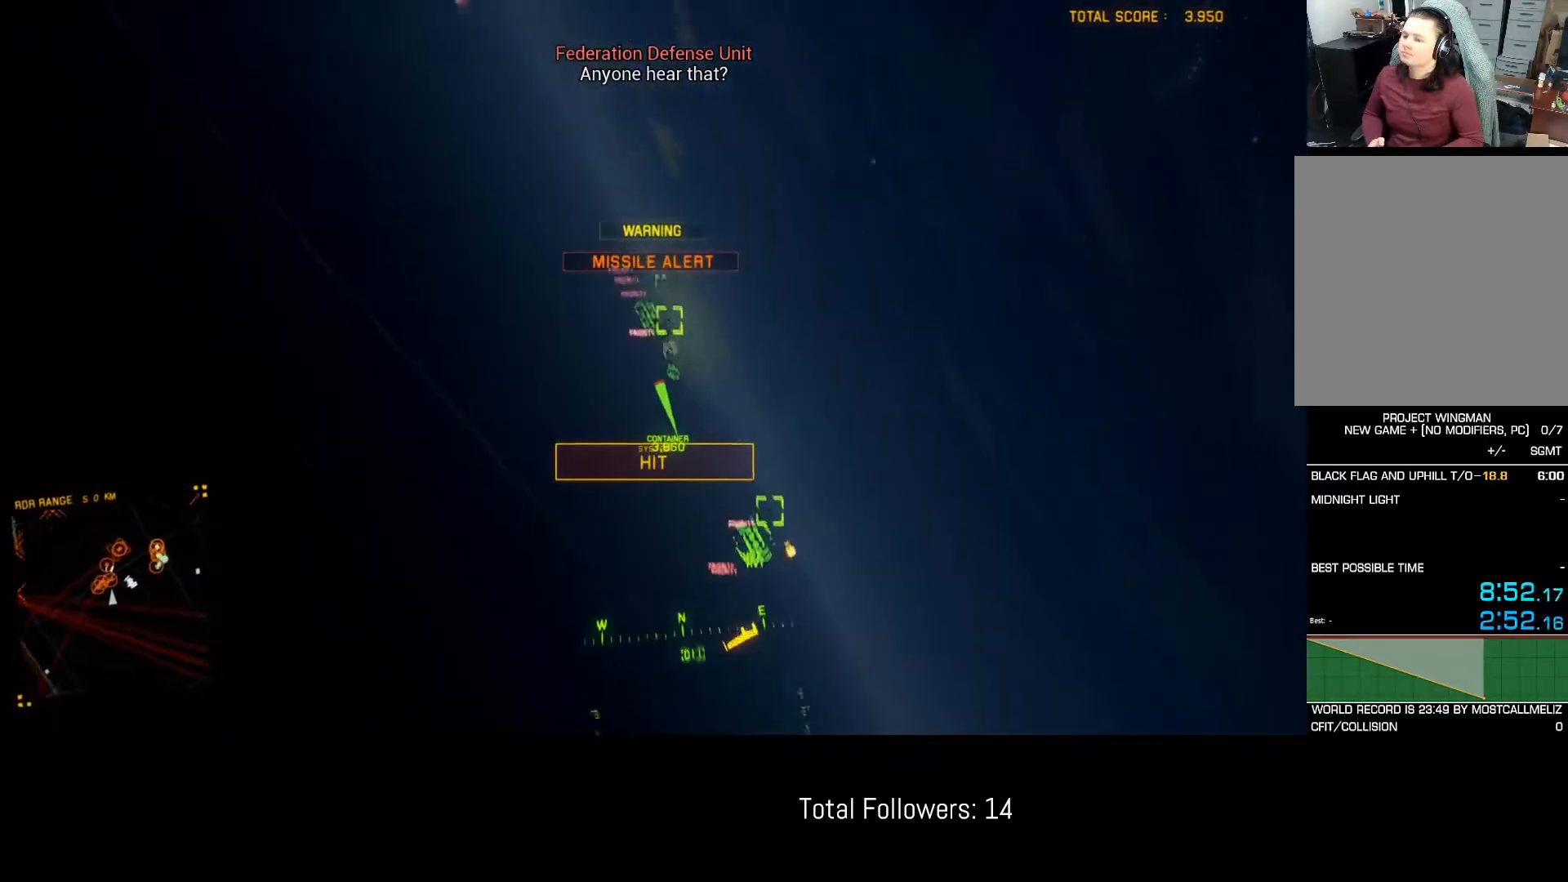
{"buttons": ["L1", "R2"], "left_stick": "down", "events": [[233, "left_stick", "down-right"], [400, "left_stick", "down"], [483, "R2", "down"]]}
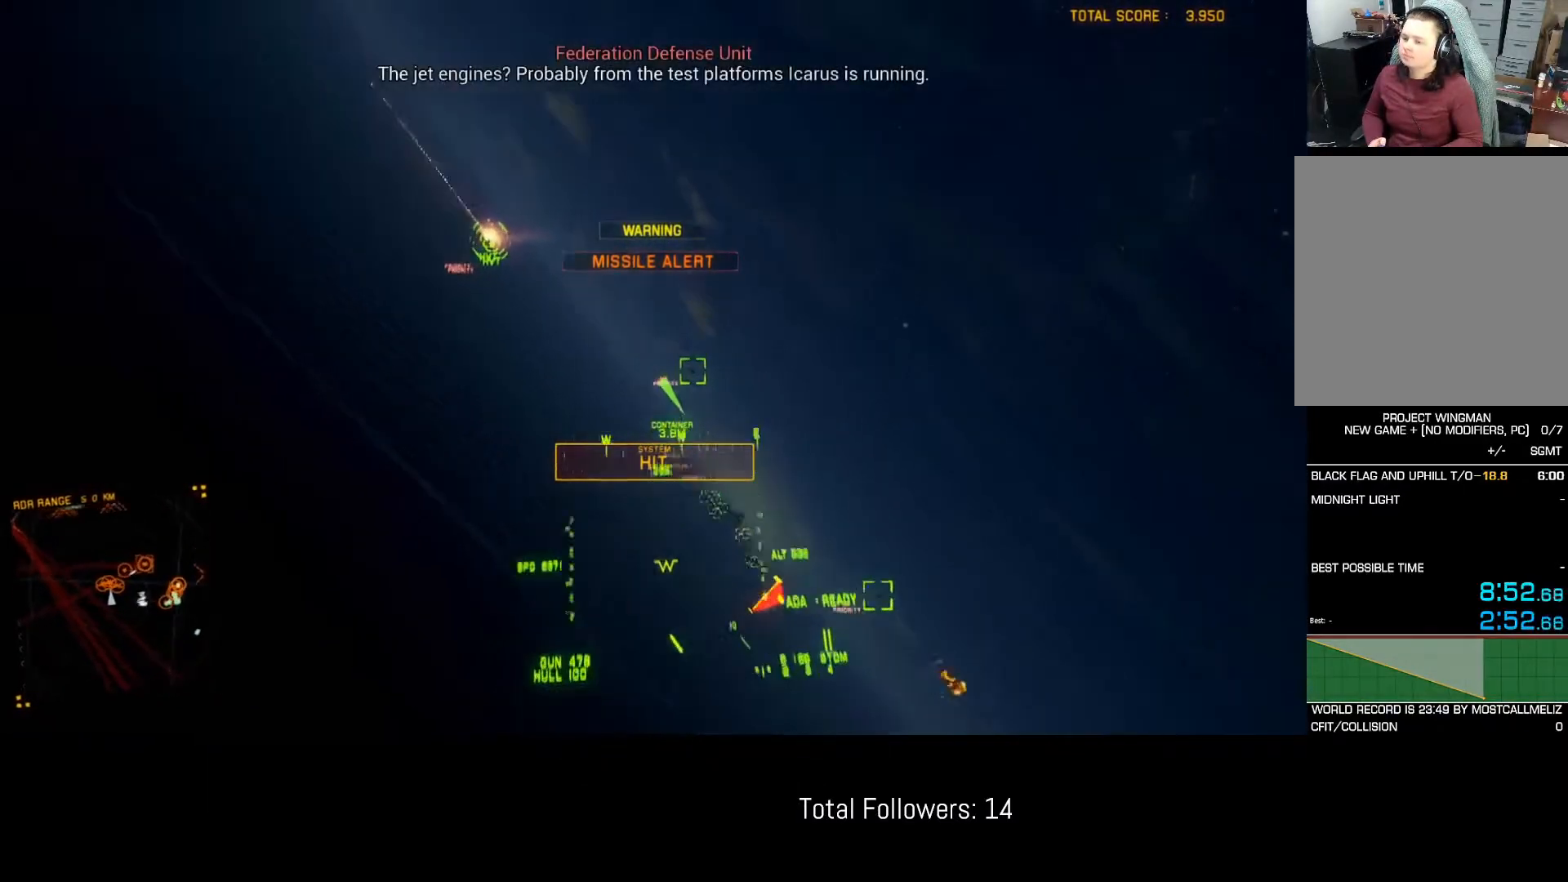
{"buttons": ["R2"], "left_stick": "center", "events": [[50, "L1", "up"], [217, "Y", "down"], [300, "Y", "up"], [367, "left_stick", "center"]]}
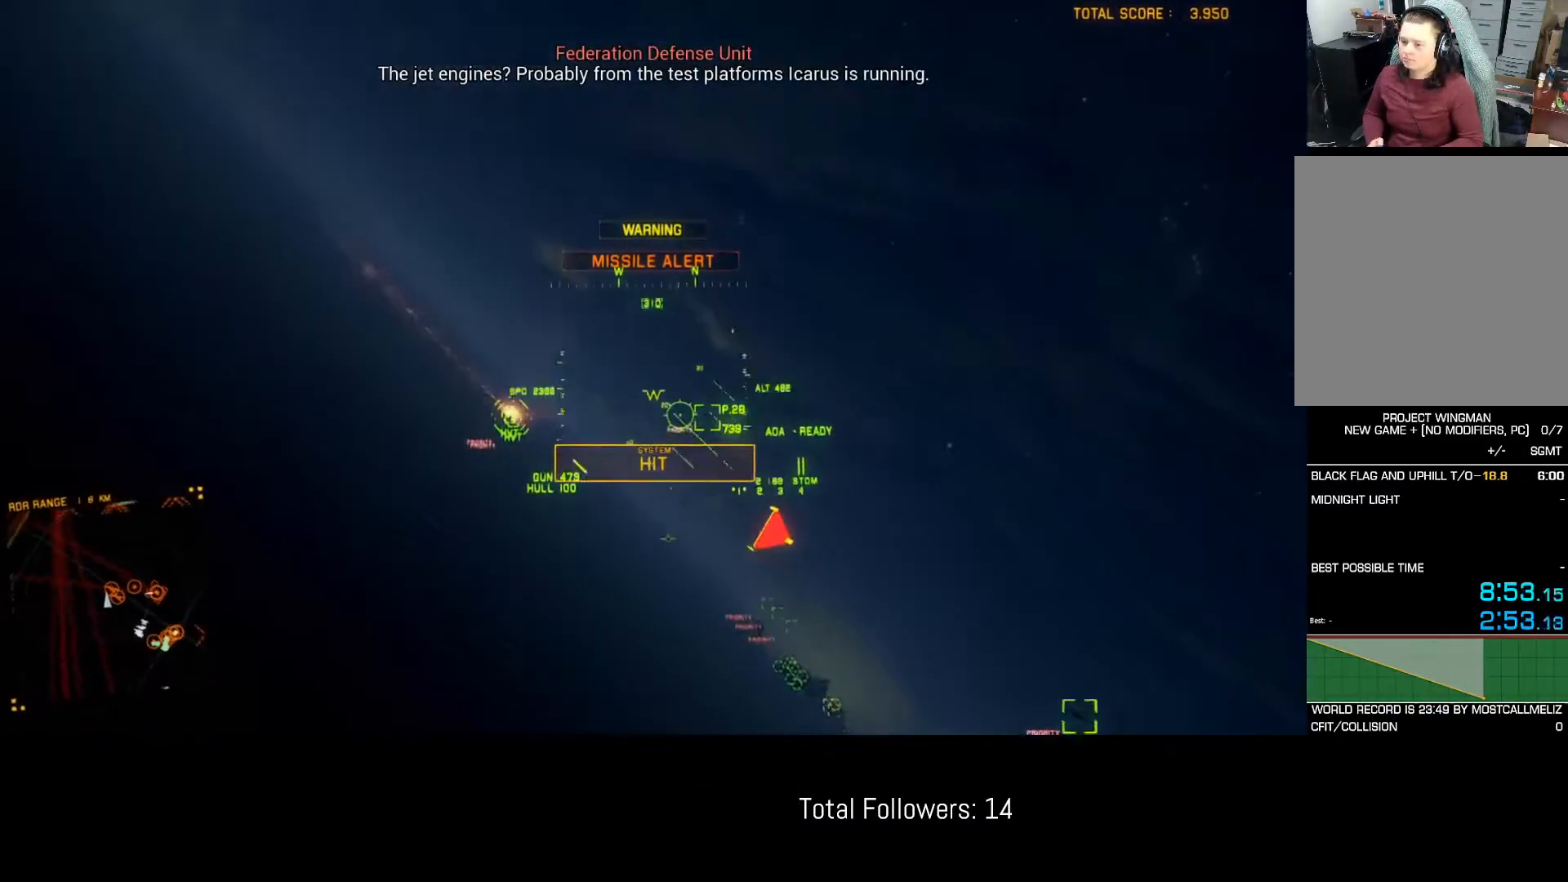
{"buttons": ["A", "R2"], "left_stick": "center", "events": [[150, "R1", "down"], [450, "A", "down"], [467, "R1", "up"]]}
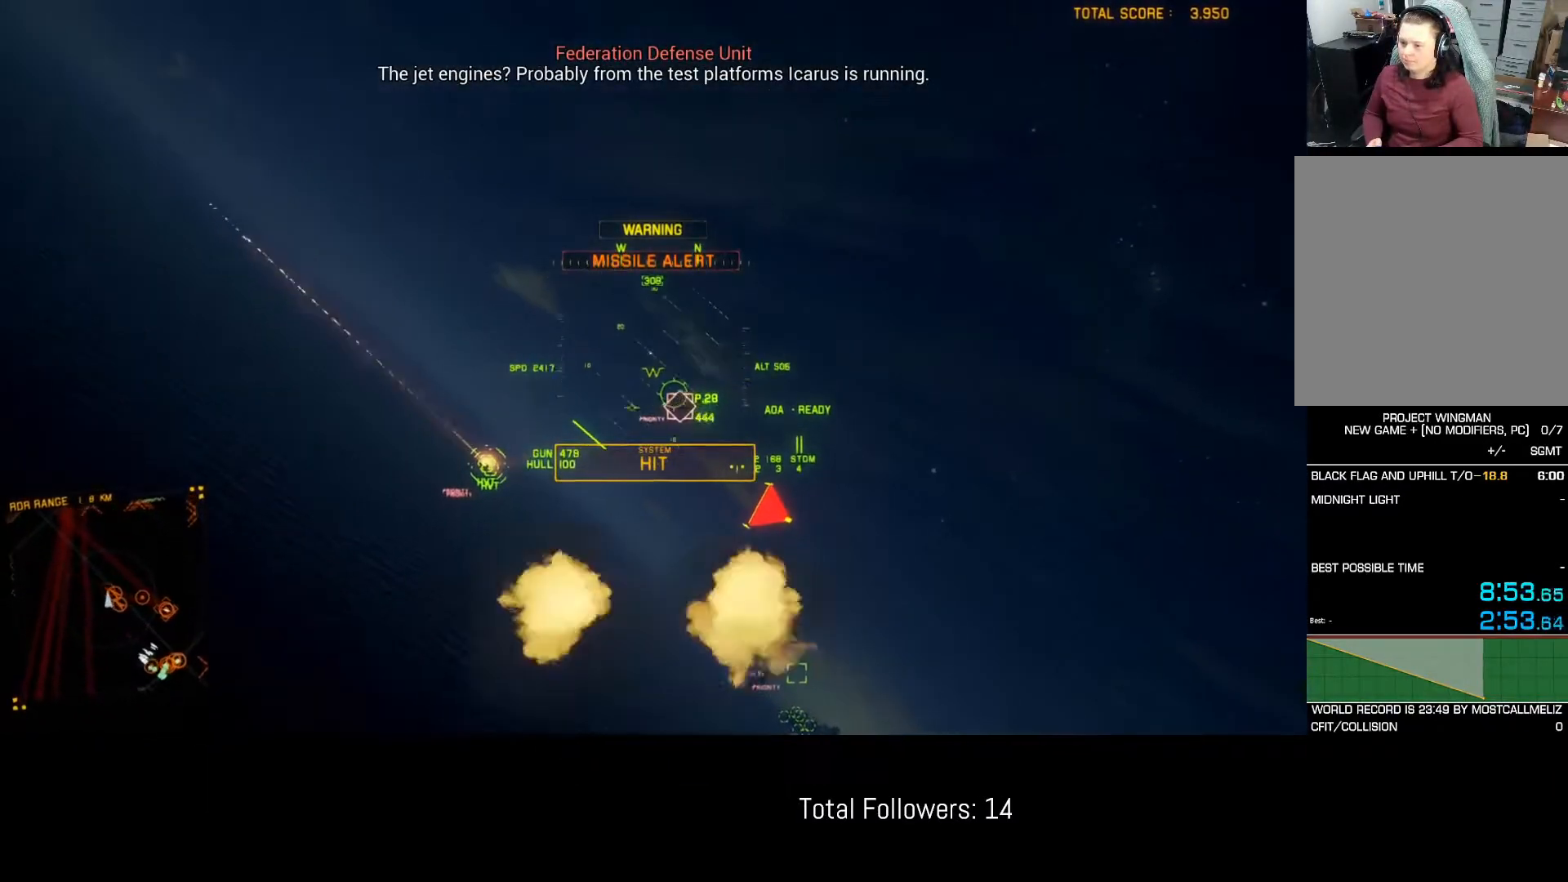
{"buttons": ["R2"], "left_stick": "down", "events": [[17, "A", "up"], [67, "A", "down"], [133, "A", "up"], [150, "L1", "down"], [200, "A", "down"], [250, "A", "up"], [283, "L1", "up"], [300, "A", "down"], [383, "A", "up"], [500, "left_stick", "down"]]}
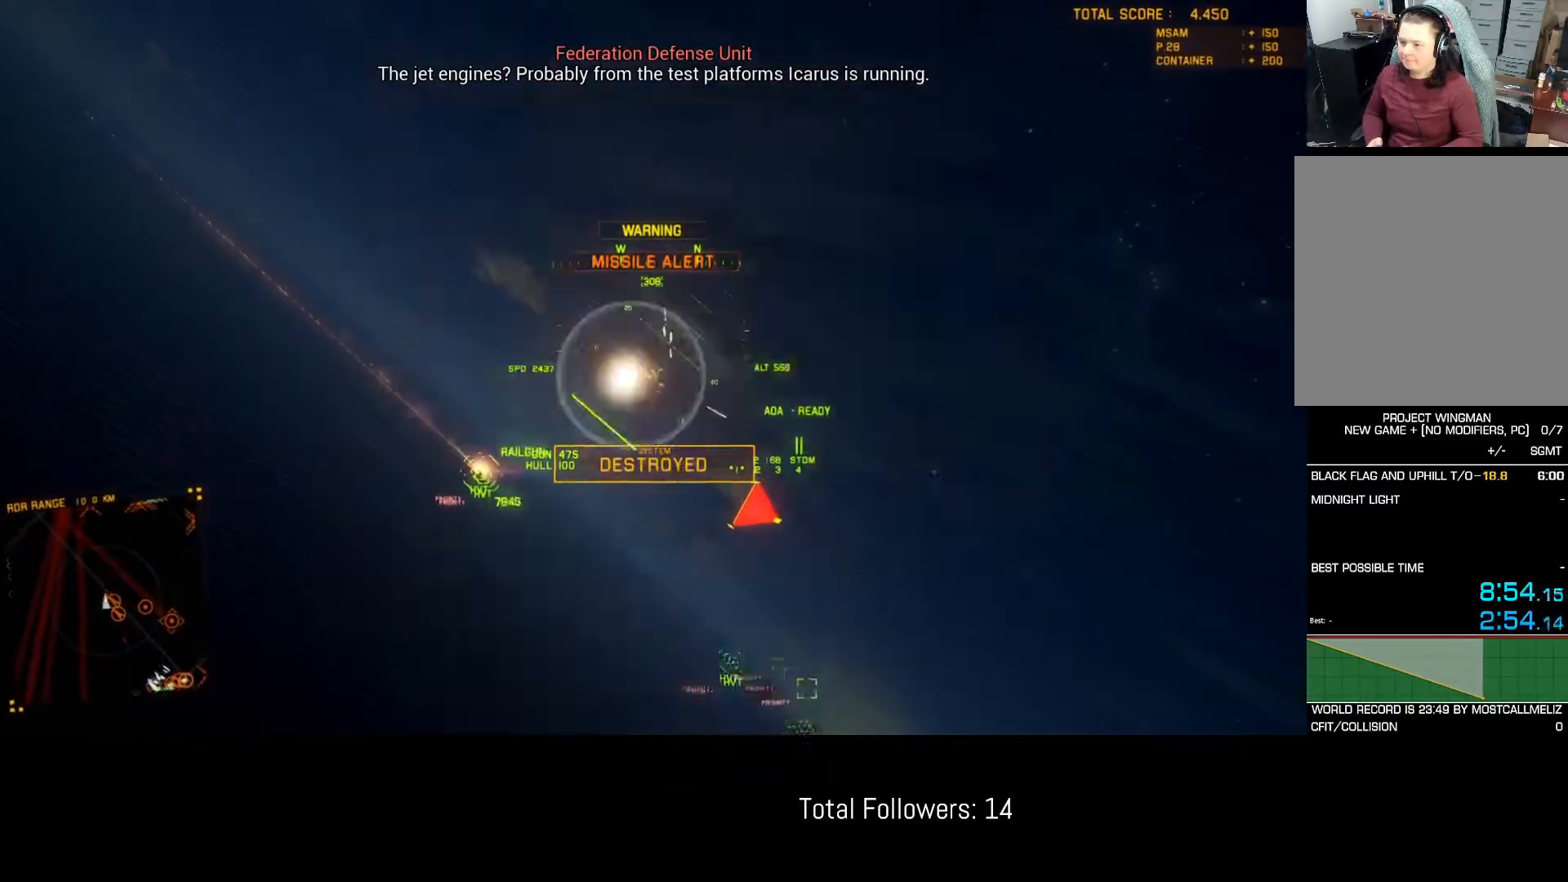
{"buttons": [], "left_stick": "down", "events": [[33, "L1", "down"], [367, "R2", "up"], [433, "L1", "up"]]}
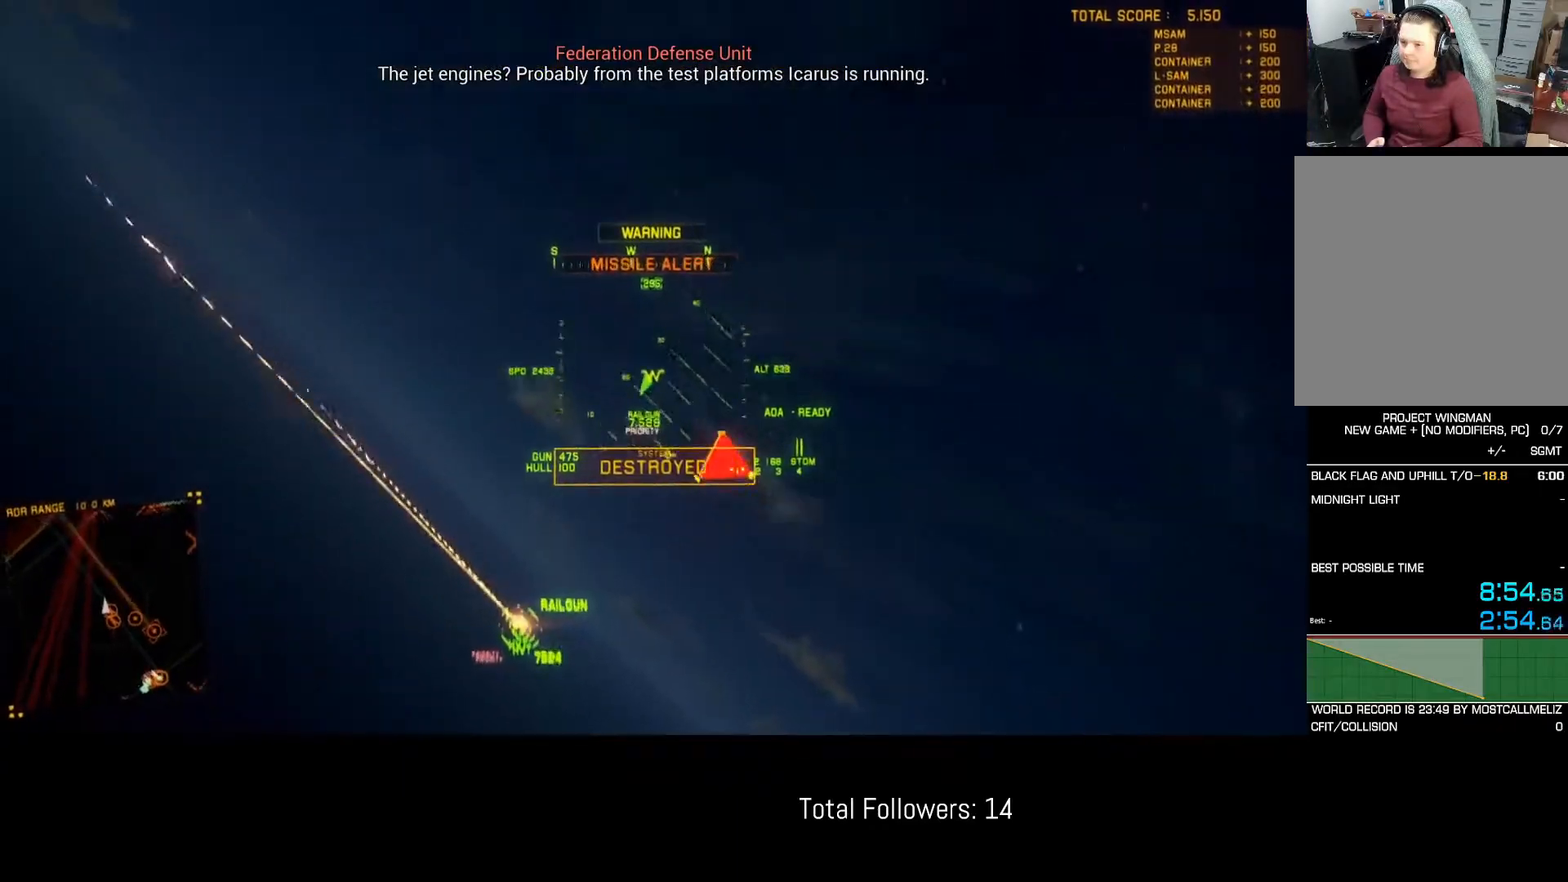
{"buttons": [], "left_stick": "down", "events": []}
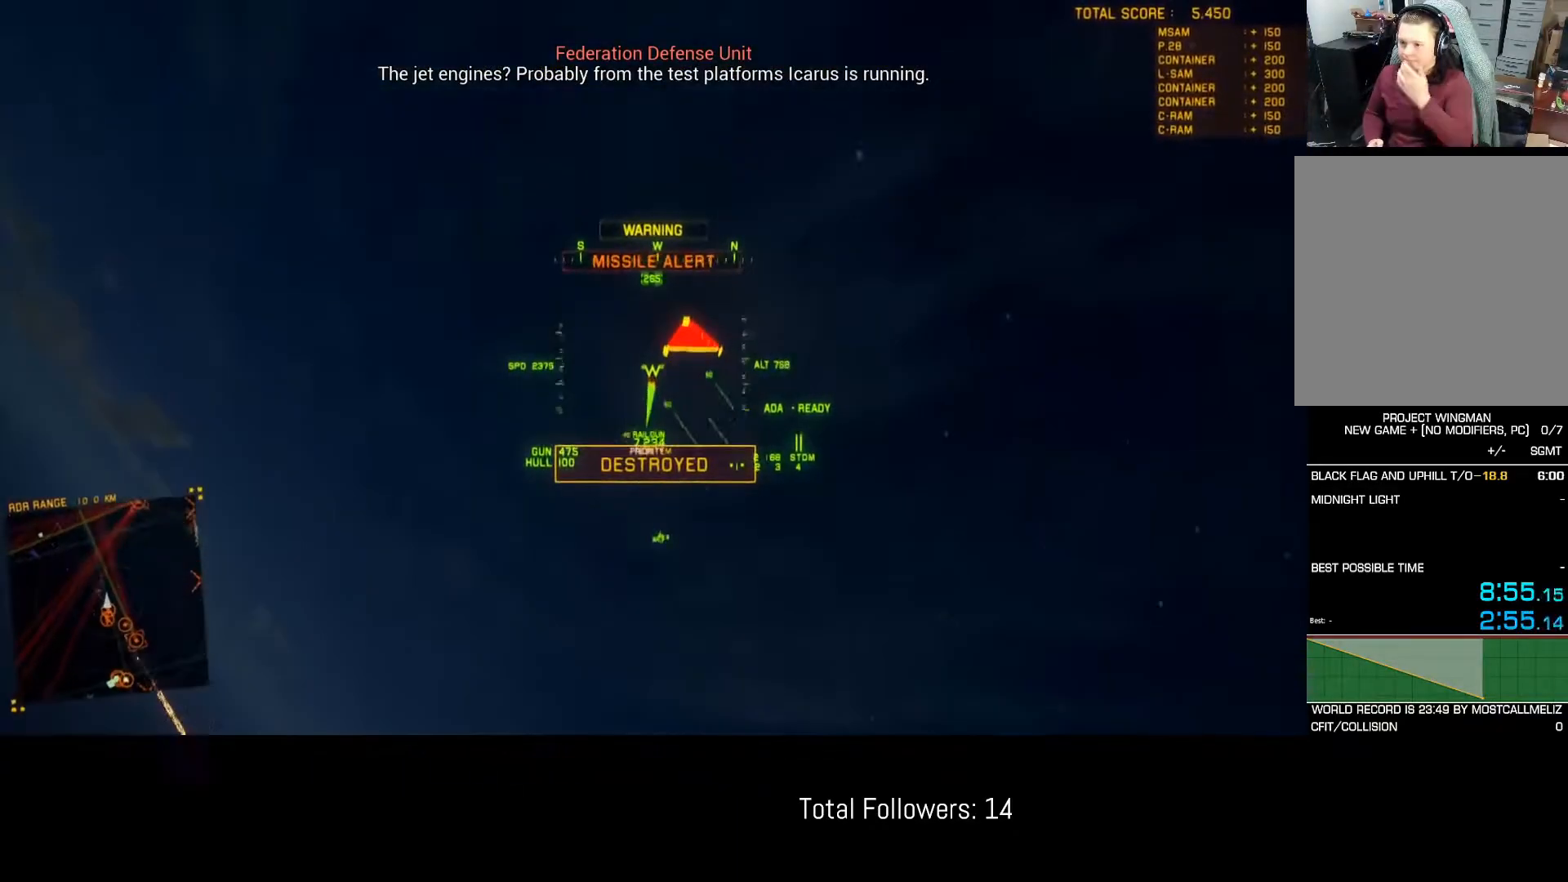
{"buttons": [], "left_stick": "down", "events": []}
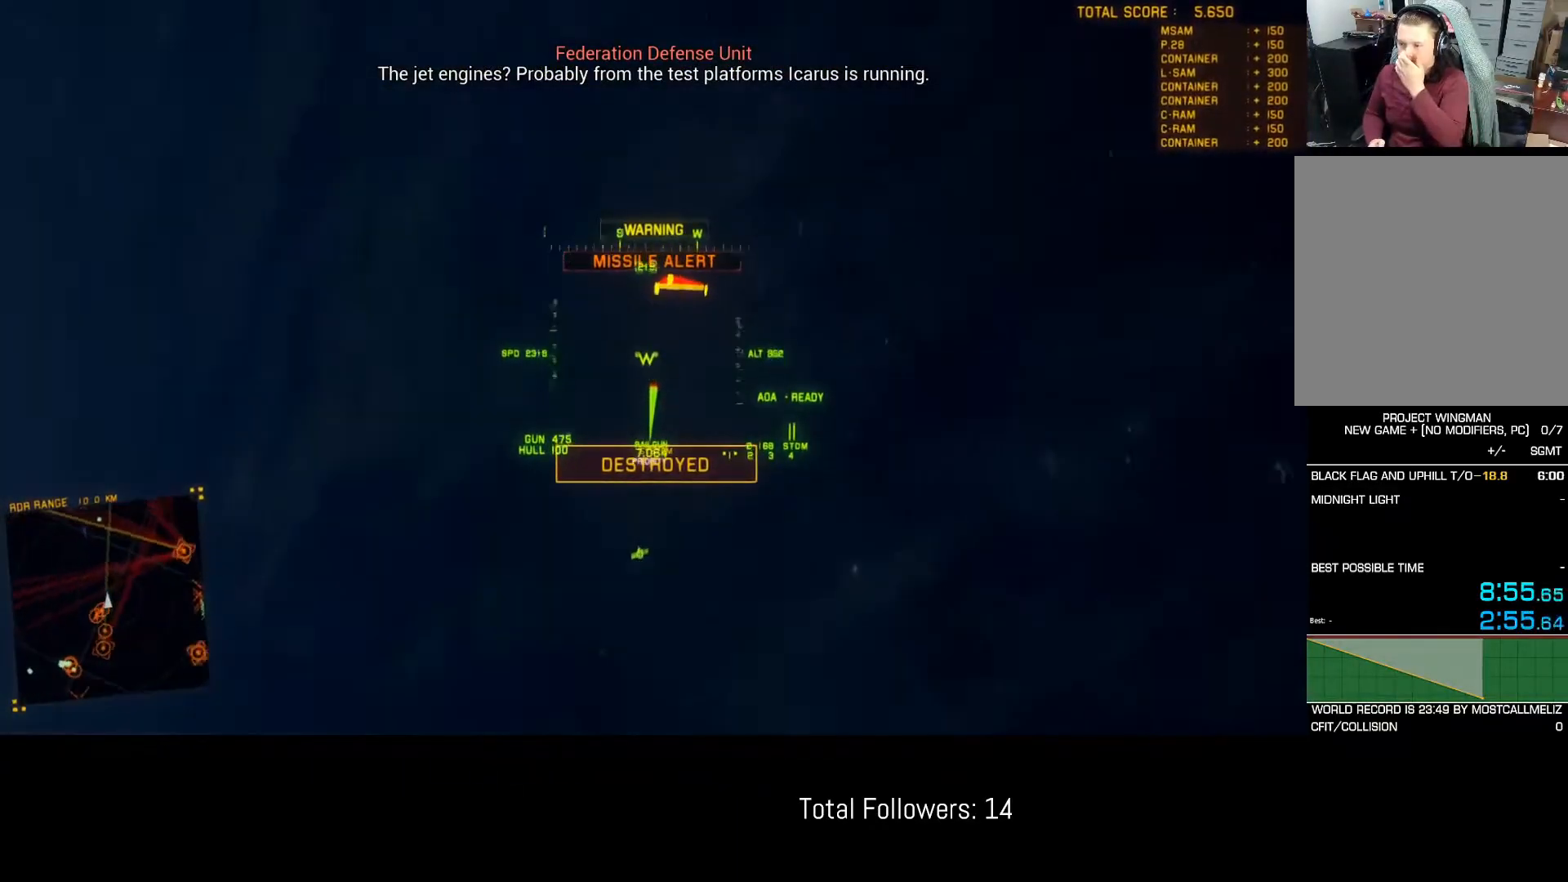
{"buttons": ["L2", "L3"], "left_stick": "down", "events": [[183, "L2", "down"], [350, "L3", "down"]]}
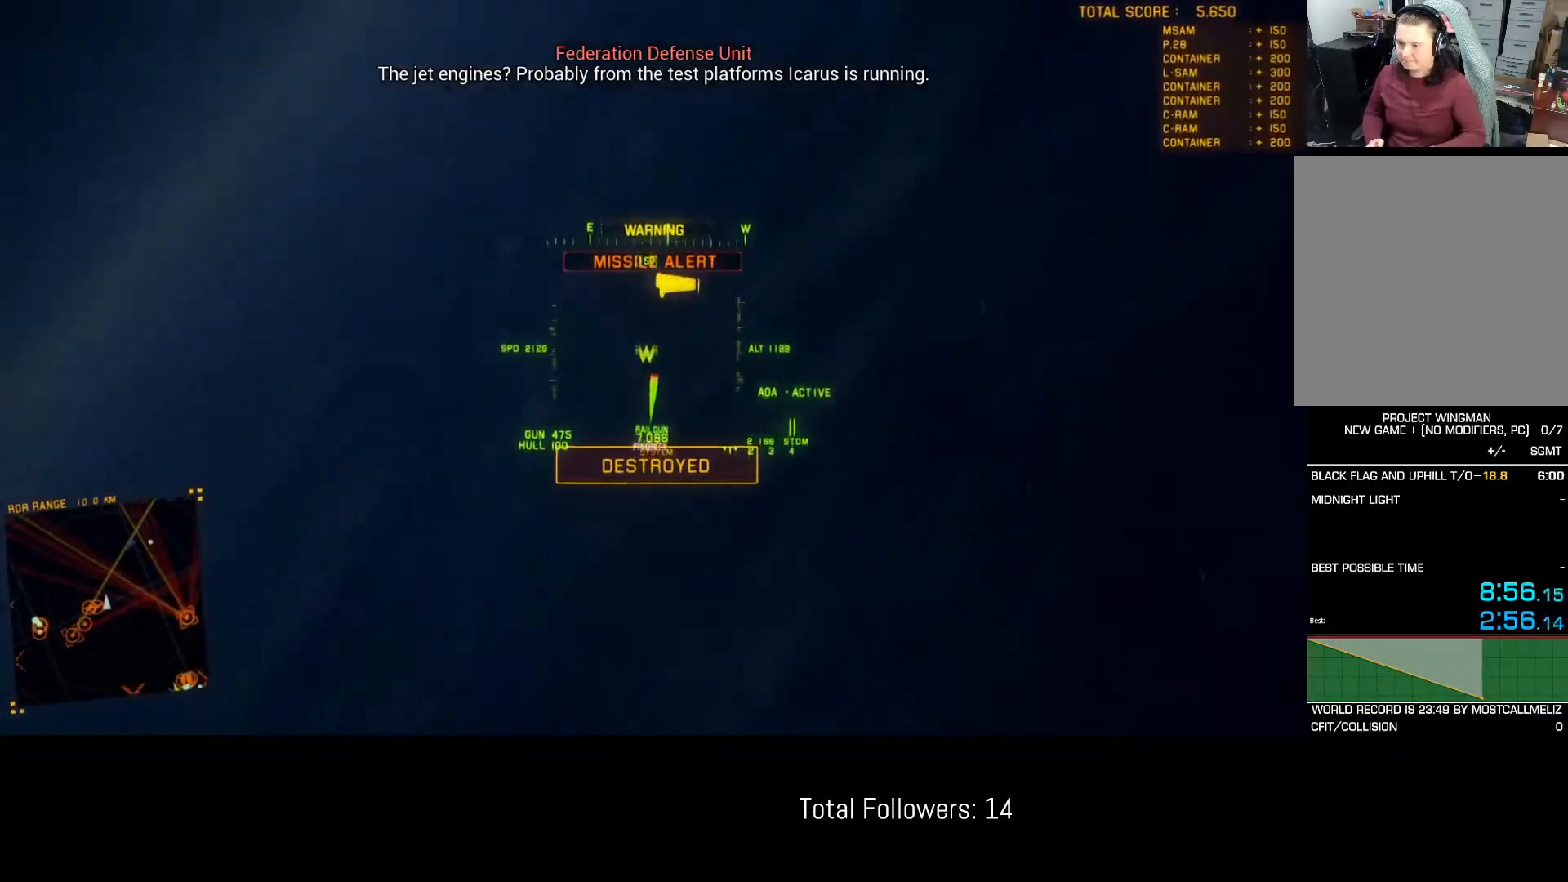
{"buttons": ["L2"], "left_stick": "down-right", "events": [[217, "Y", "down"], [283, "left_stick", "down-right"], [333, "L3", "up"], [333, "Y", "up"]]}
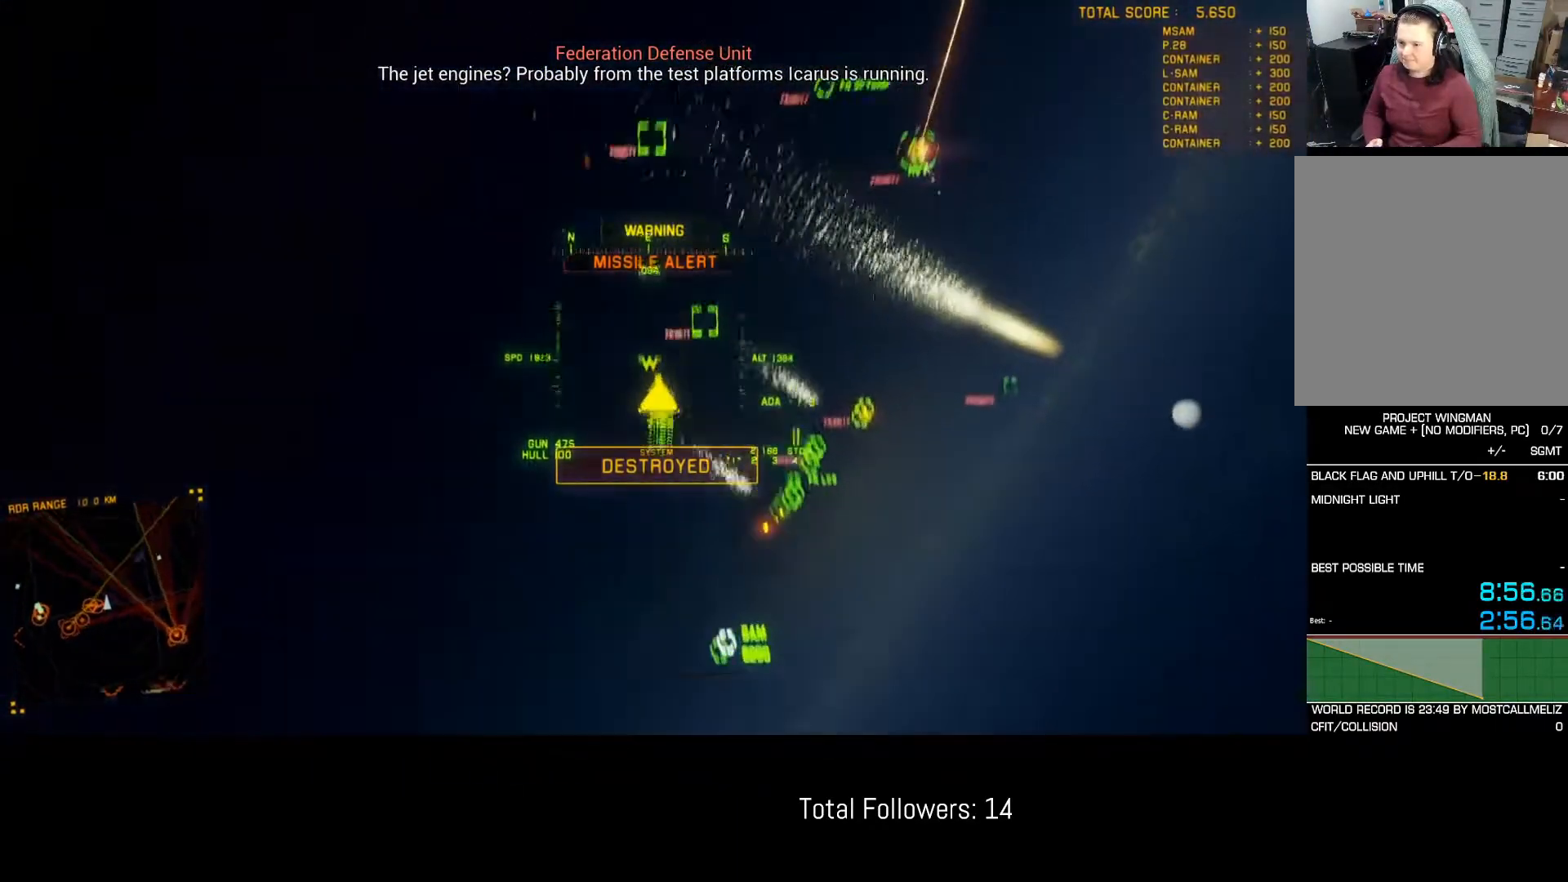
{"buttons": ["L2"], "left_stick": "down", "events": [[100, "left_stick", "up-right"], [217, "Y", "down"], [317, "Y", "up"], [367, "left_stick", "center"], [450, "left_stick", "down"]]}
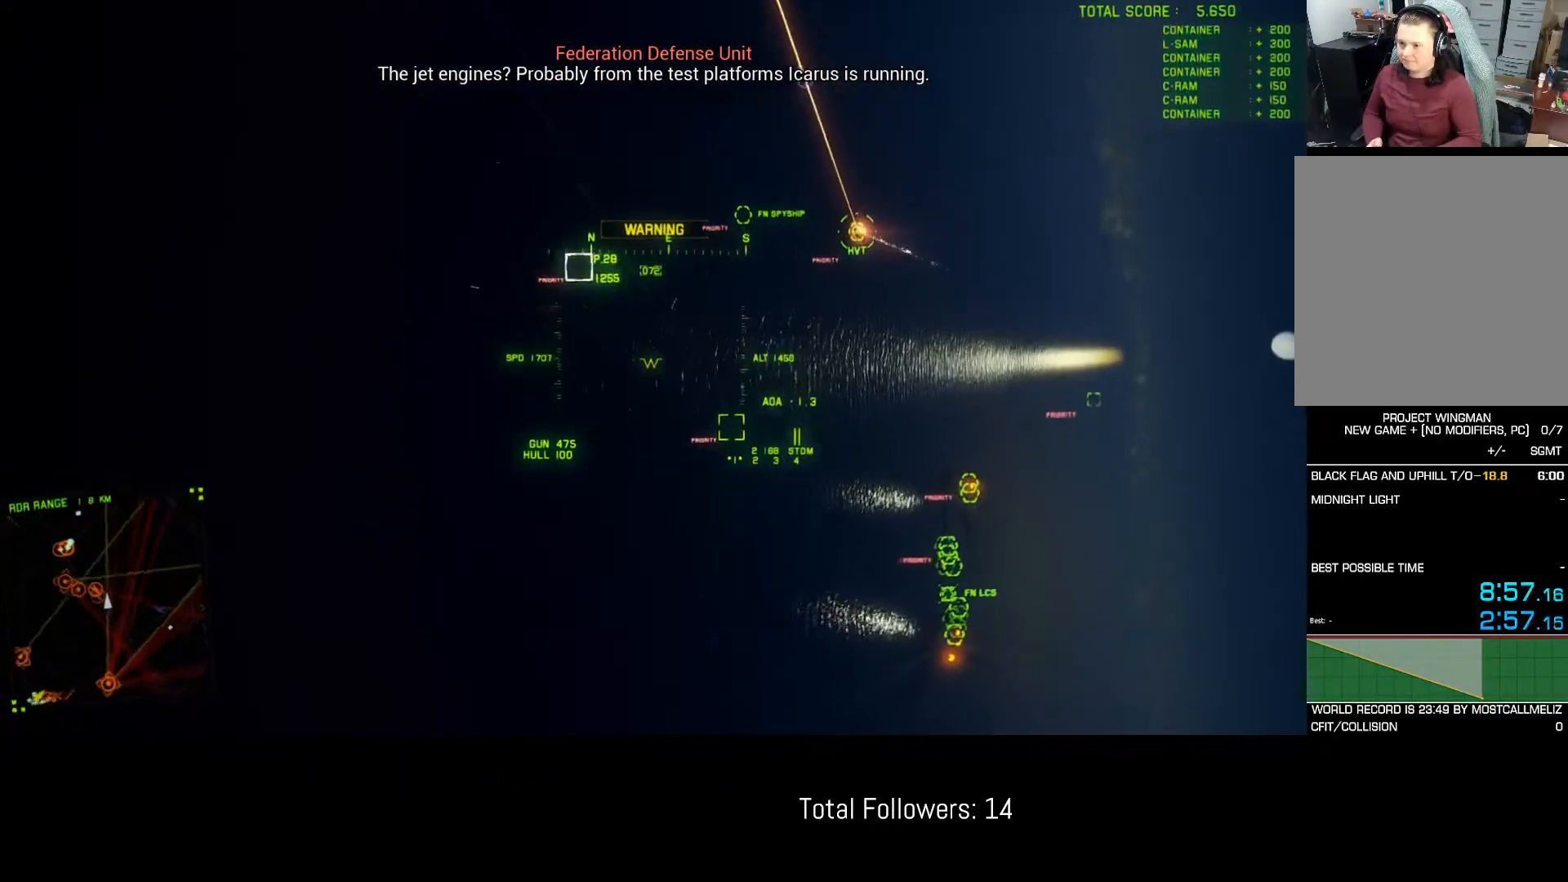
{"buttons": ["B"], "left_stick": "right", "events": [[83, "left_stick", "center"], [117, "L2", "up"], [250, "left_stick", "down-right"], [417, "left_stick", "right"], [483, "B", "down"]]}
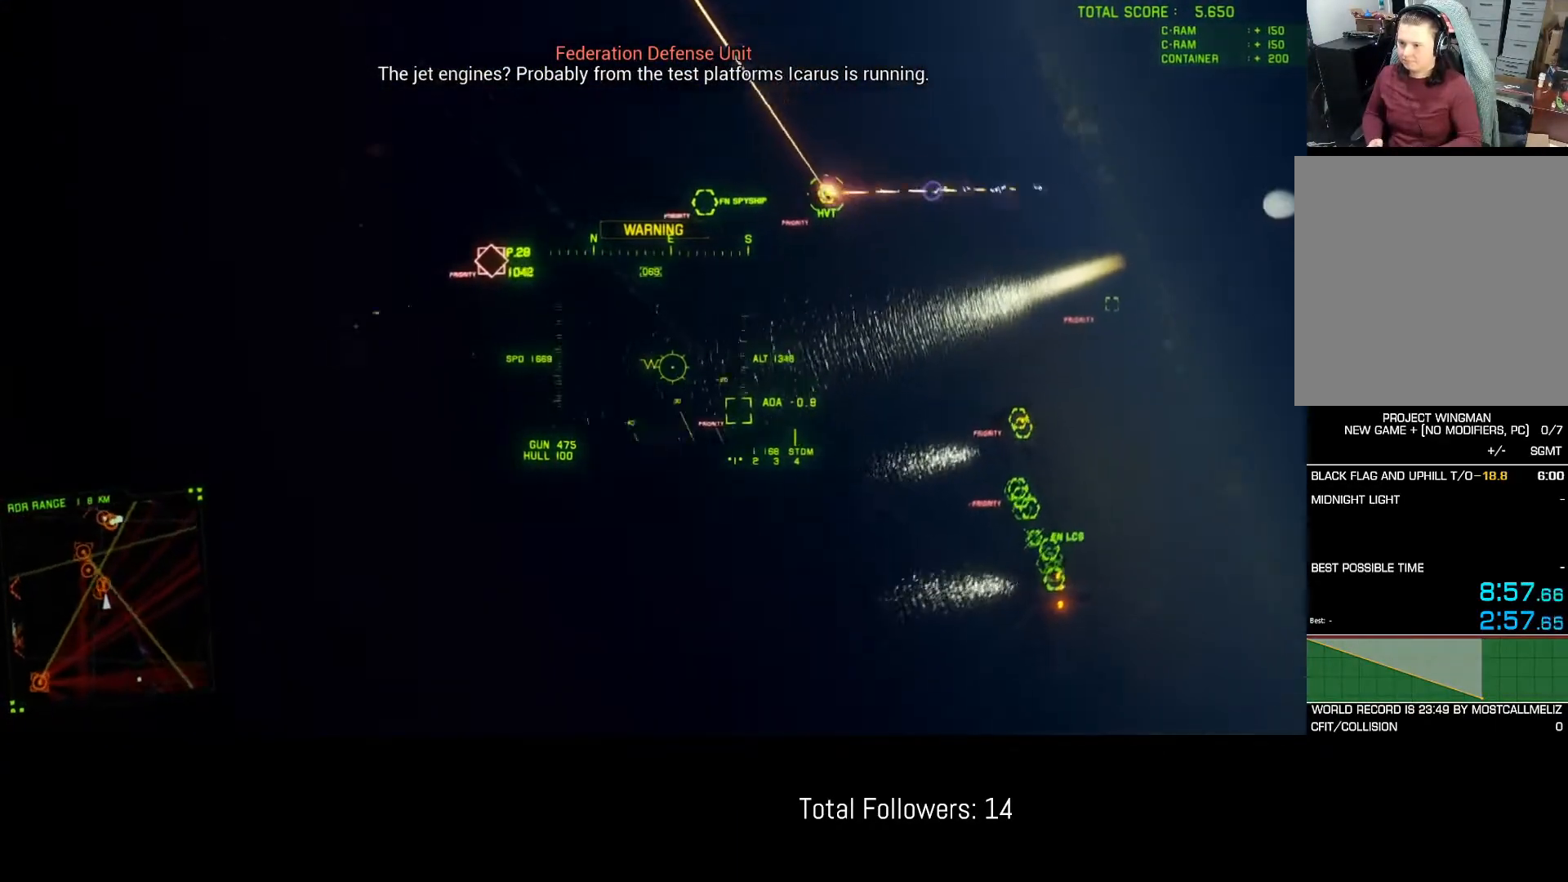
{"buttons": ["R1"], "left_stick": "center", "events": [[17, "R1", "down"], [117, "B", "up"], [150, "left_stick", "center"], [300, "Y", "down"], [383, "Y", "up"]]}
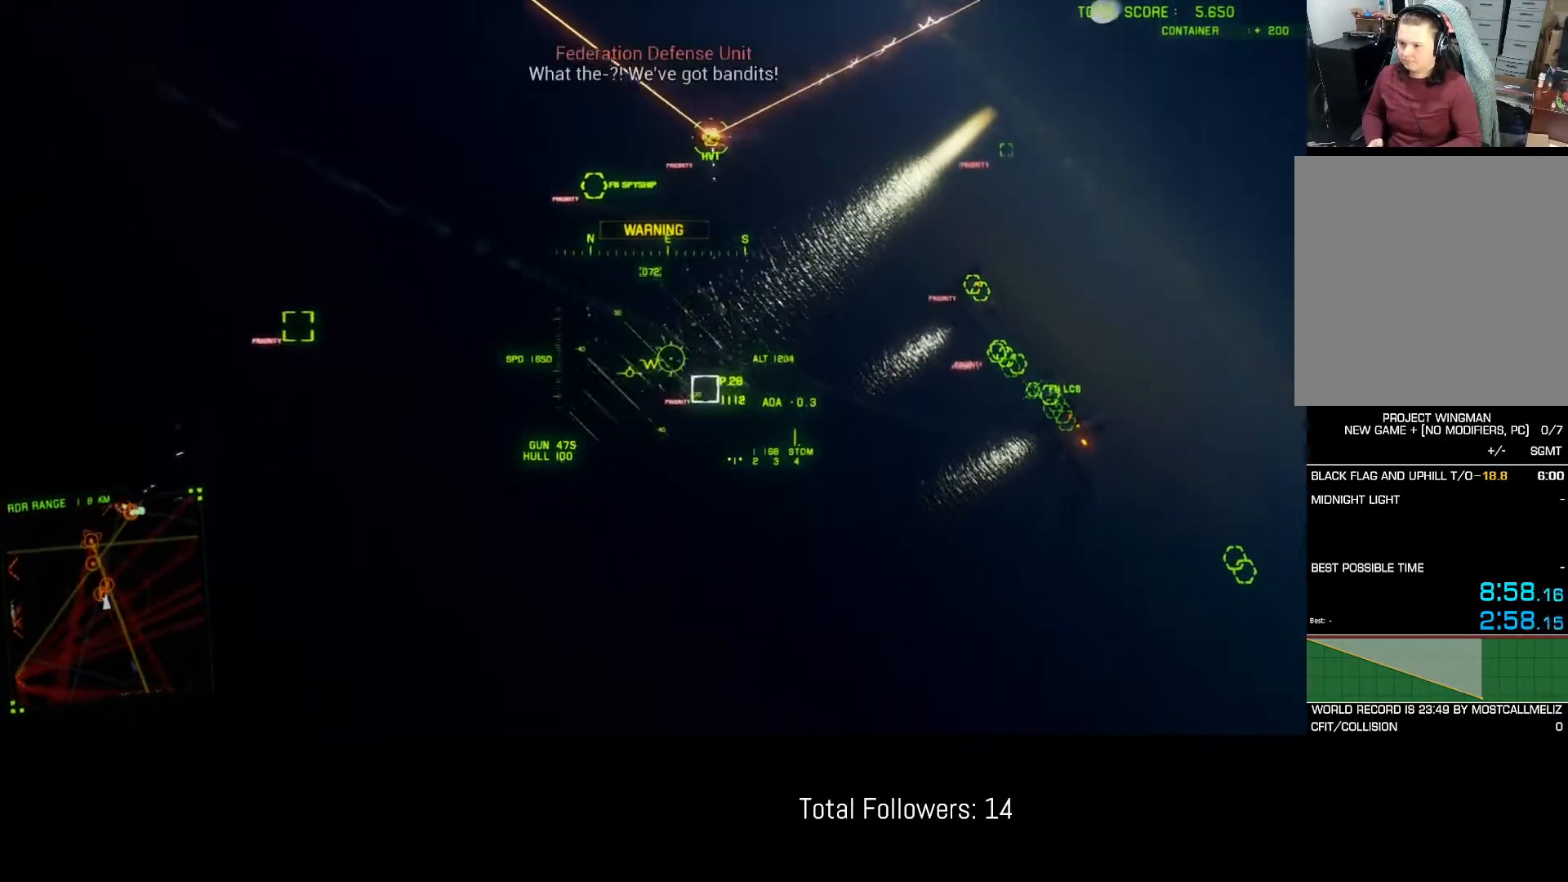
{"buttons": [], "left_stick": "center", "events": [[50, "R1", "up"], [200, "L1", "down"], [200, "left_stick", "up"], [283, "L1", "up"], [300, "left_stick", "center"]]}
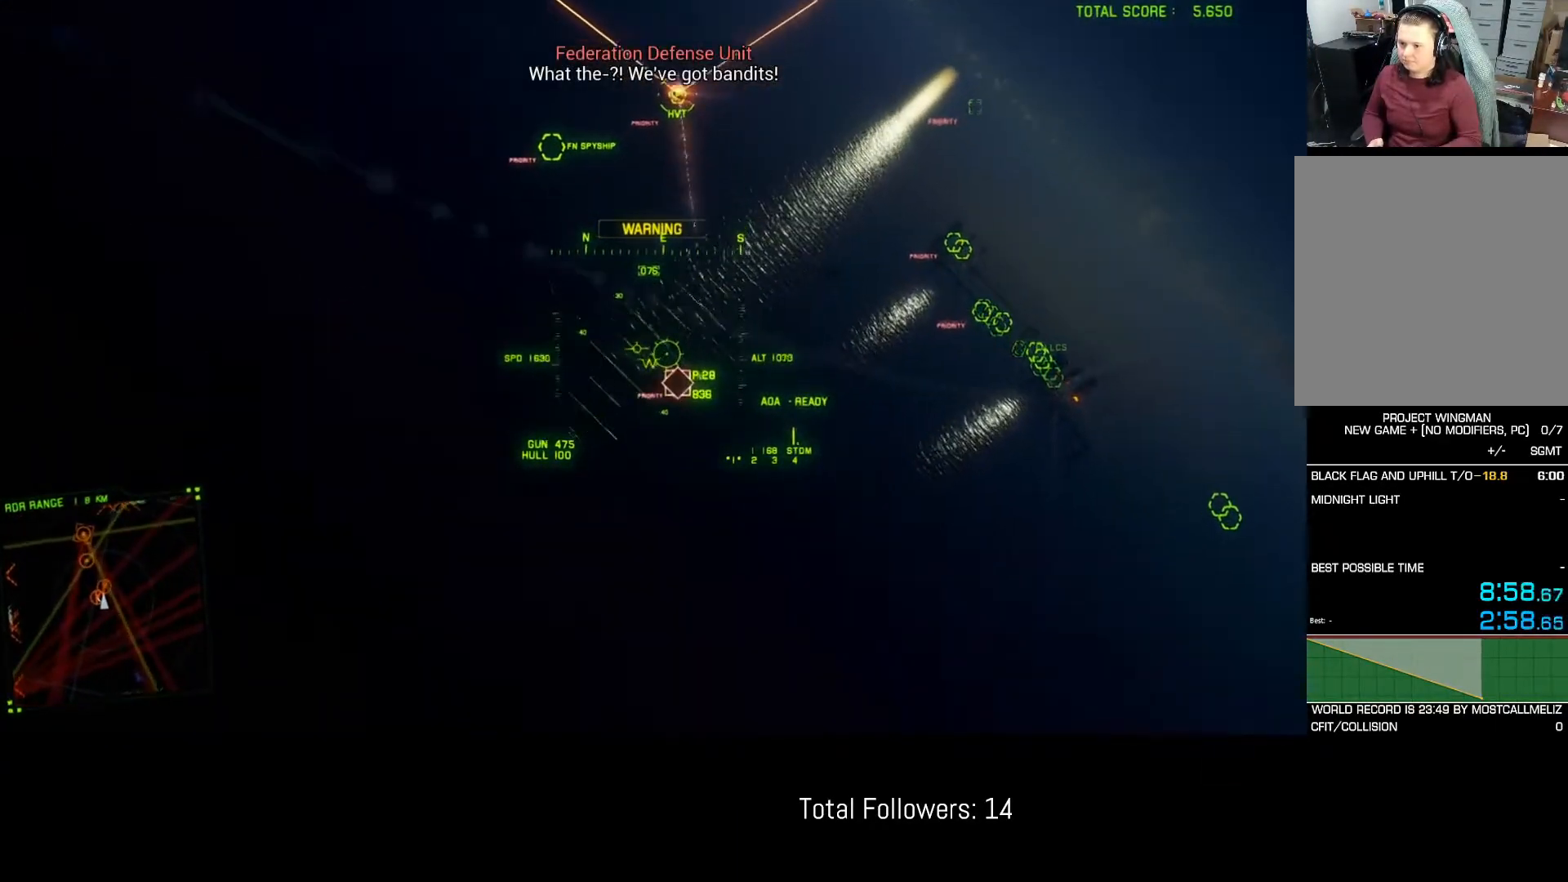
{"buttons": ["L1", "R2"], "left_stick": "down-right", "events": [[17, "B", "down"], [100, "left_stick", "down-right"], [117, "B", "up"], [167, "R2", "down"], [217, "L1", "down"]]}
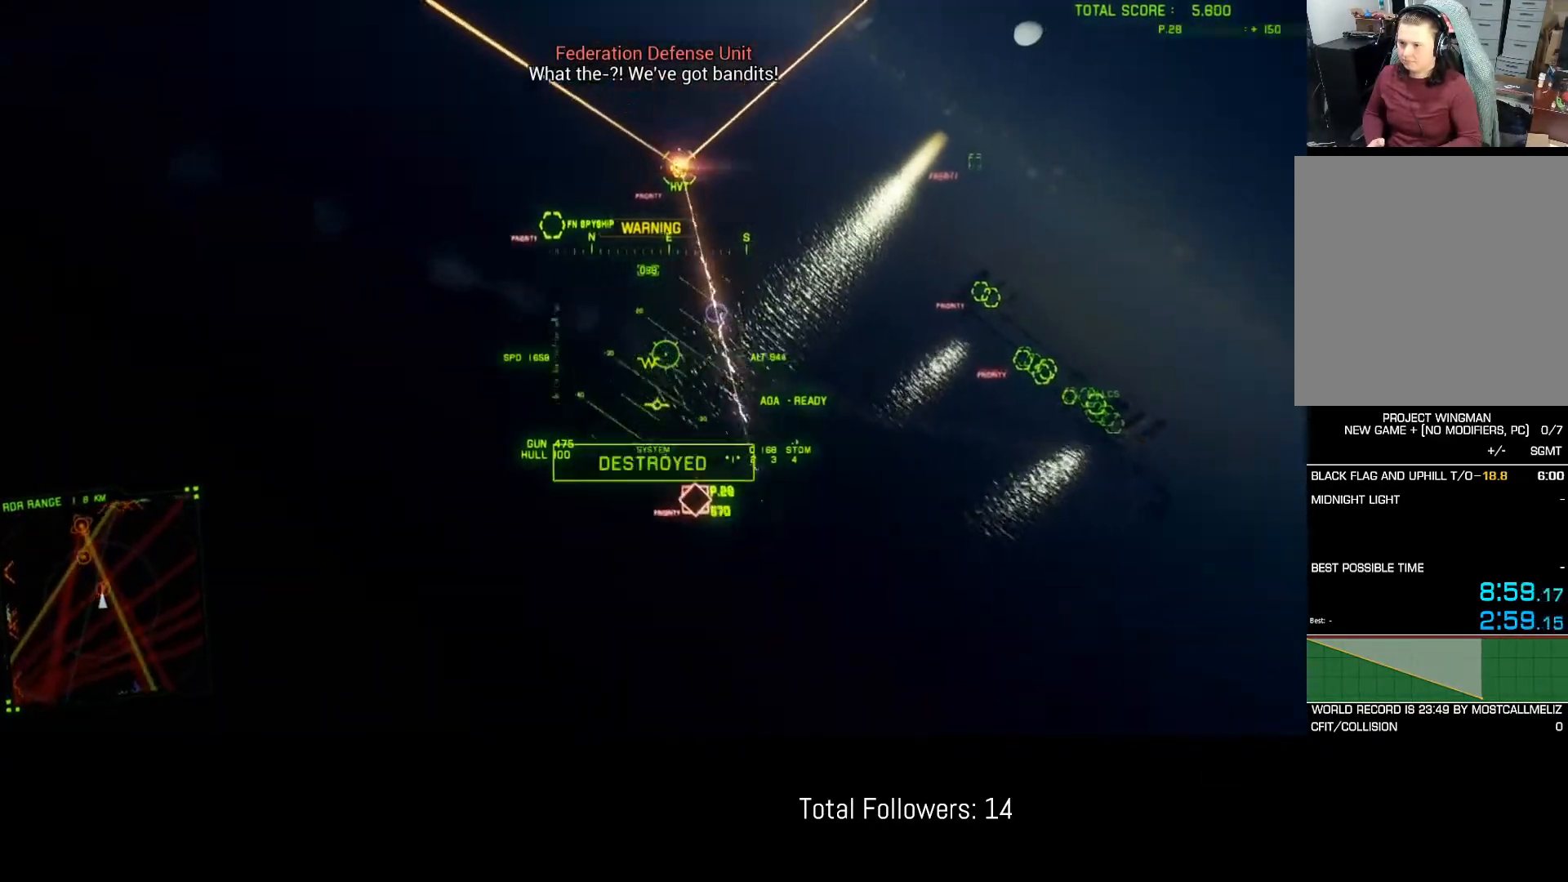
{"buttons": ["L1", "R2"], "left_stick": "center", "events": [[33, "L1", "up"], [167, "left_stick", "center"], [183, "L1", "down"]]}
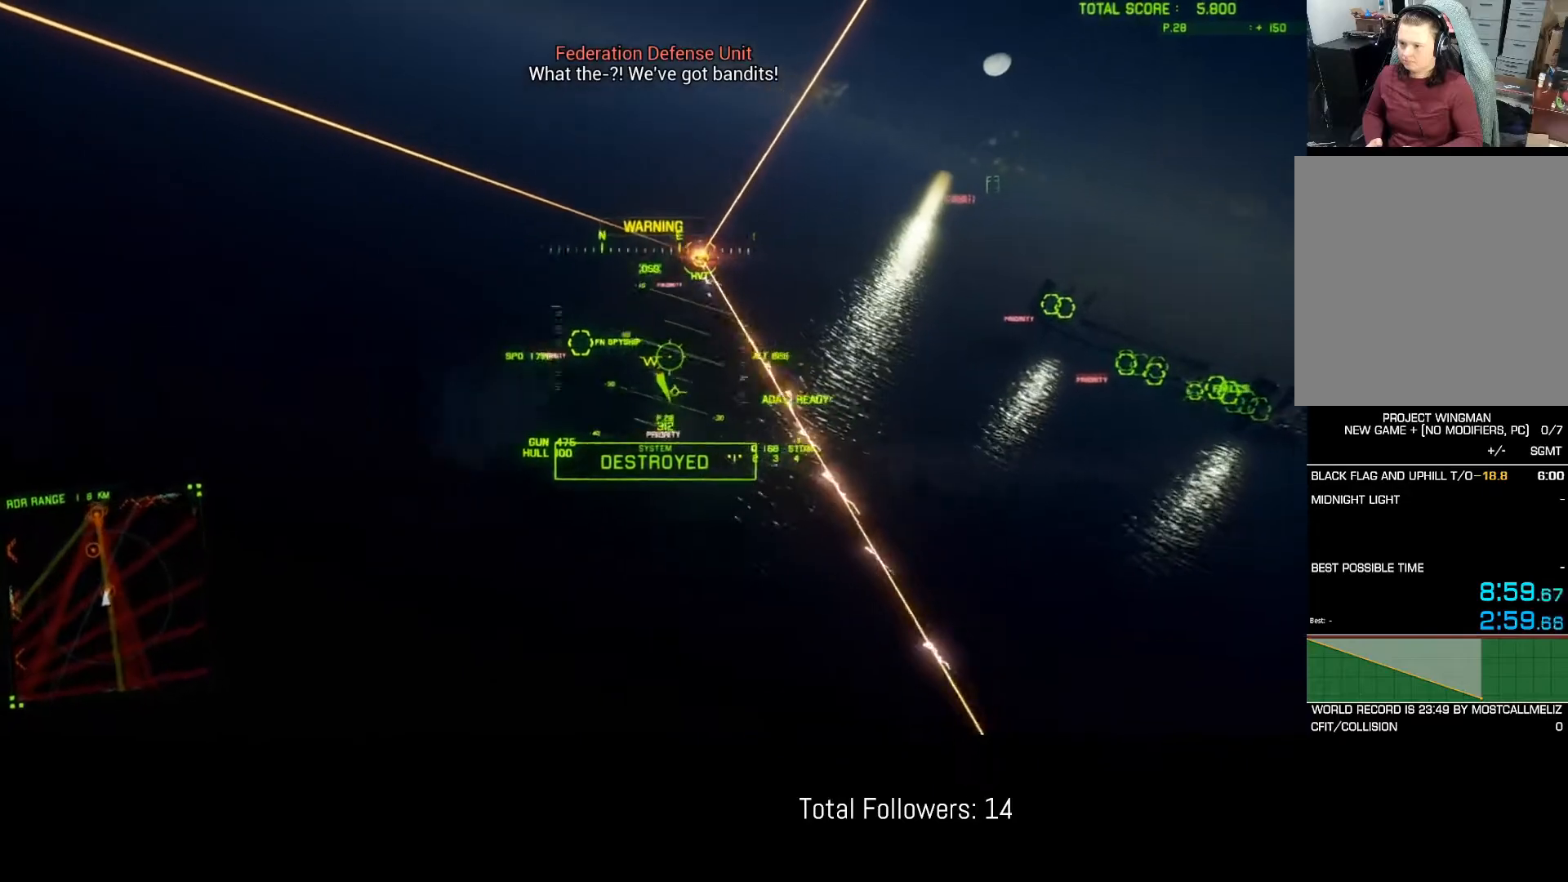
{"buttons": ["A", "R2"], "left_stick": "down", "events": [[350, "L1", "up"], [500, "A", "down"], [500, "left_stick", "down"]]}
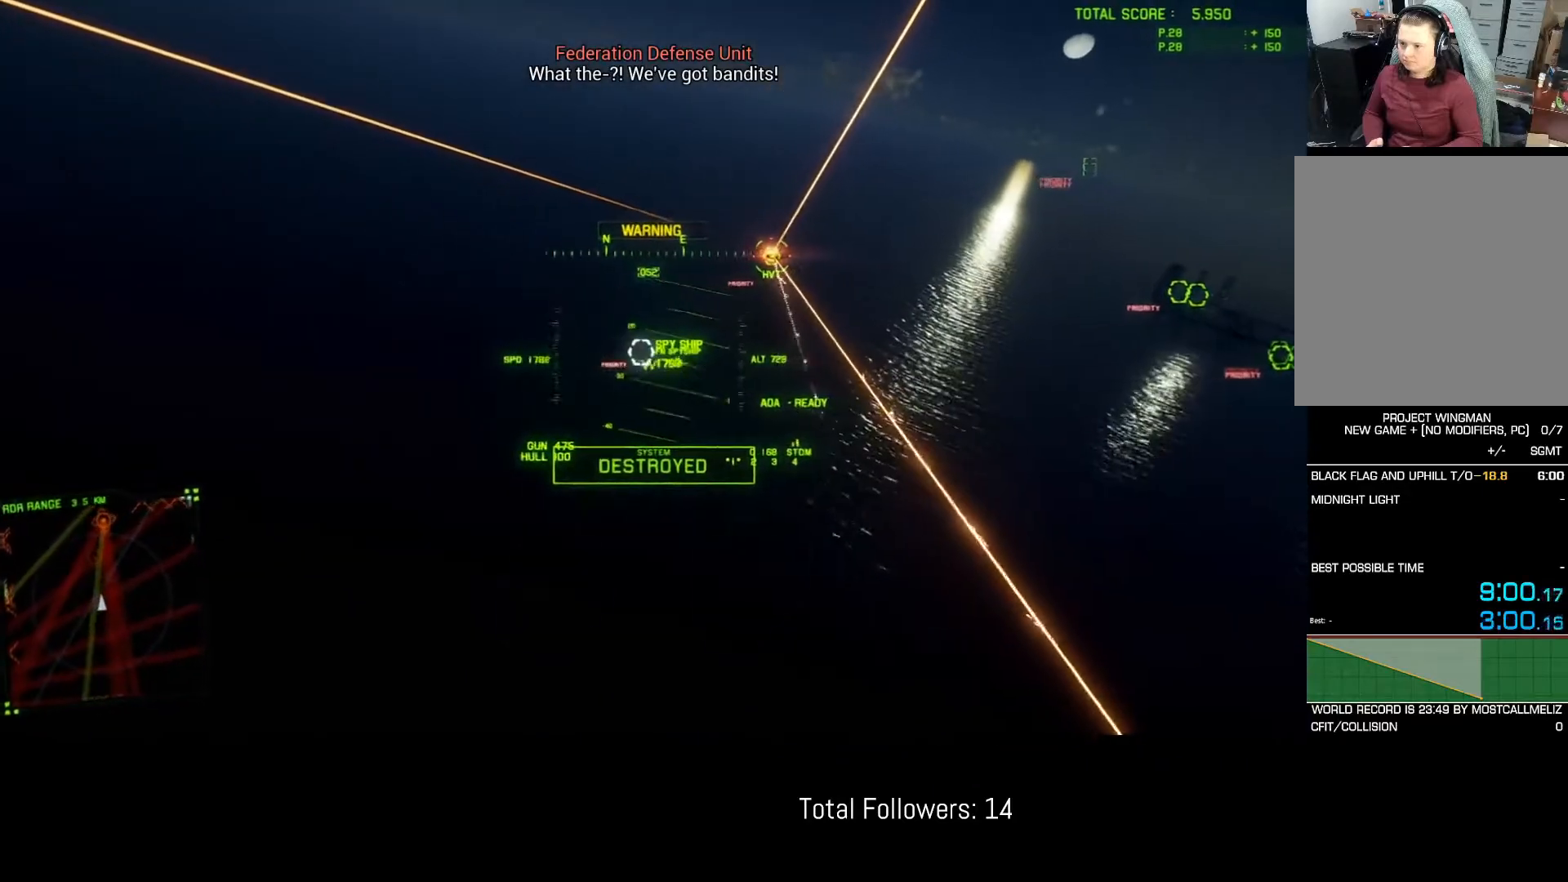
{"buttons": ["A", "R2"], "left_stick": "center", "events": [[83, "A", "up"], [83, "left_stick", "center"], [133, "A", "down"], [200, "A", "up"], [267, "A", "down"], [317, "A", "up"], [383, "A", "down"], [450, "A", "up"], [500, "A", "down"]]}
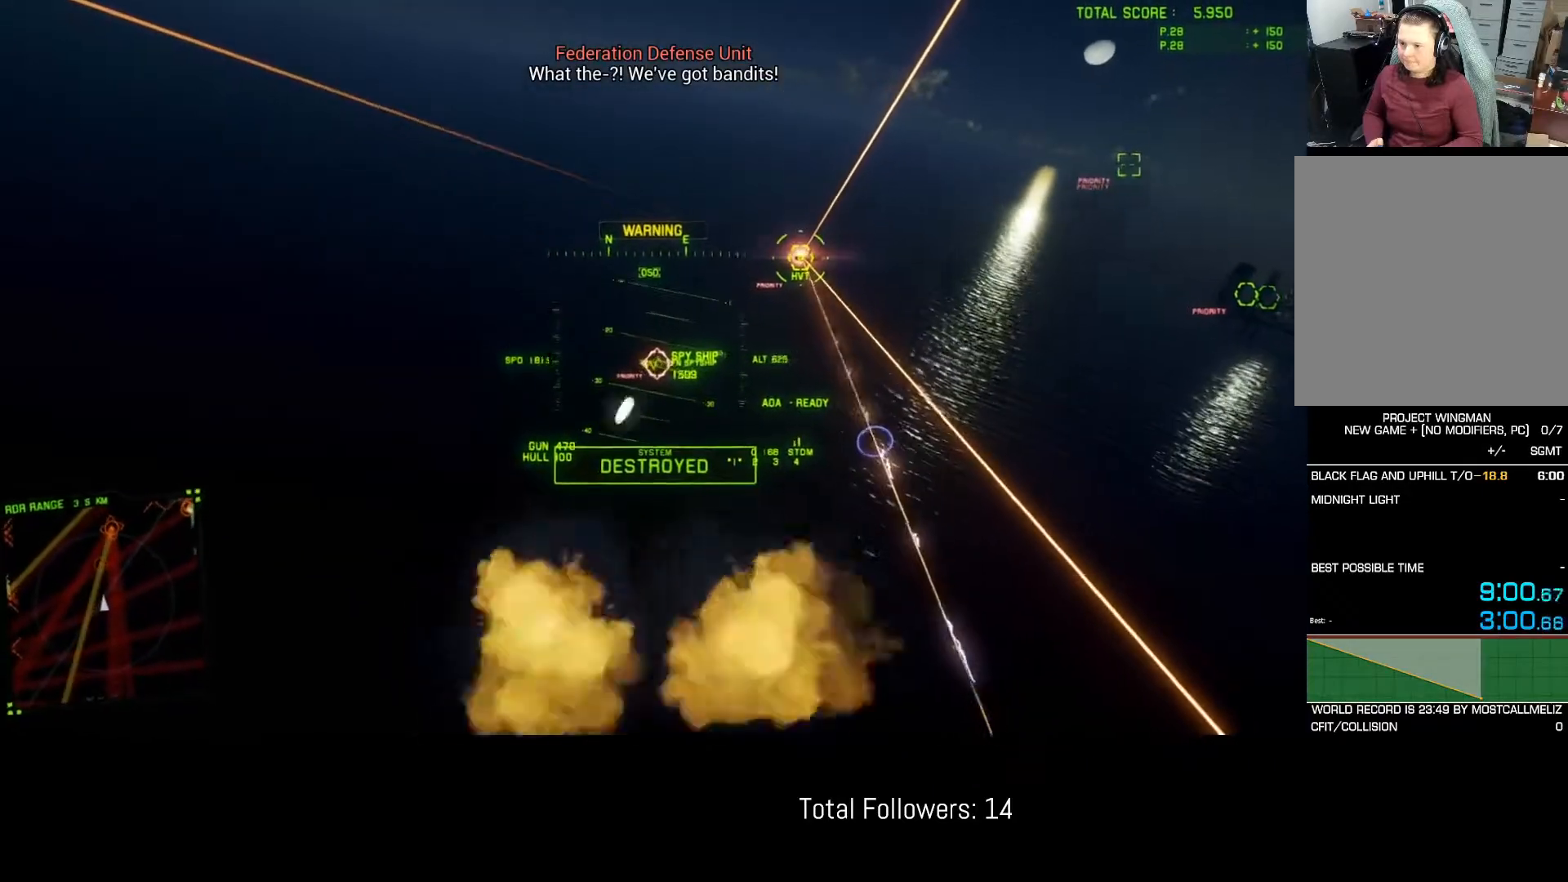
{"buttons": ["A", "R2"], "left_stick": "center", "events": [[83, "A", "up"], [117, "R1", "down"], [150, "A", "down"], [217, "A", "up"], [217, "R1", "up"], [300, "A", "down"], [367, "A", "up"], [483, "A", "down"]]}
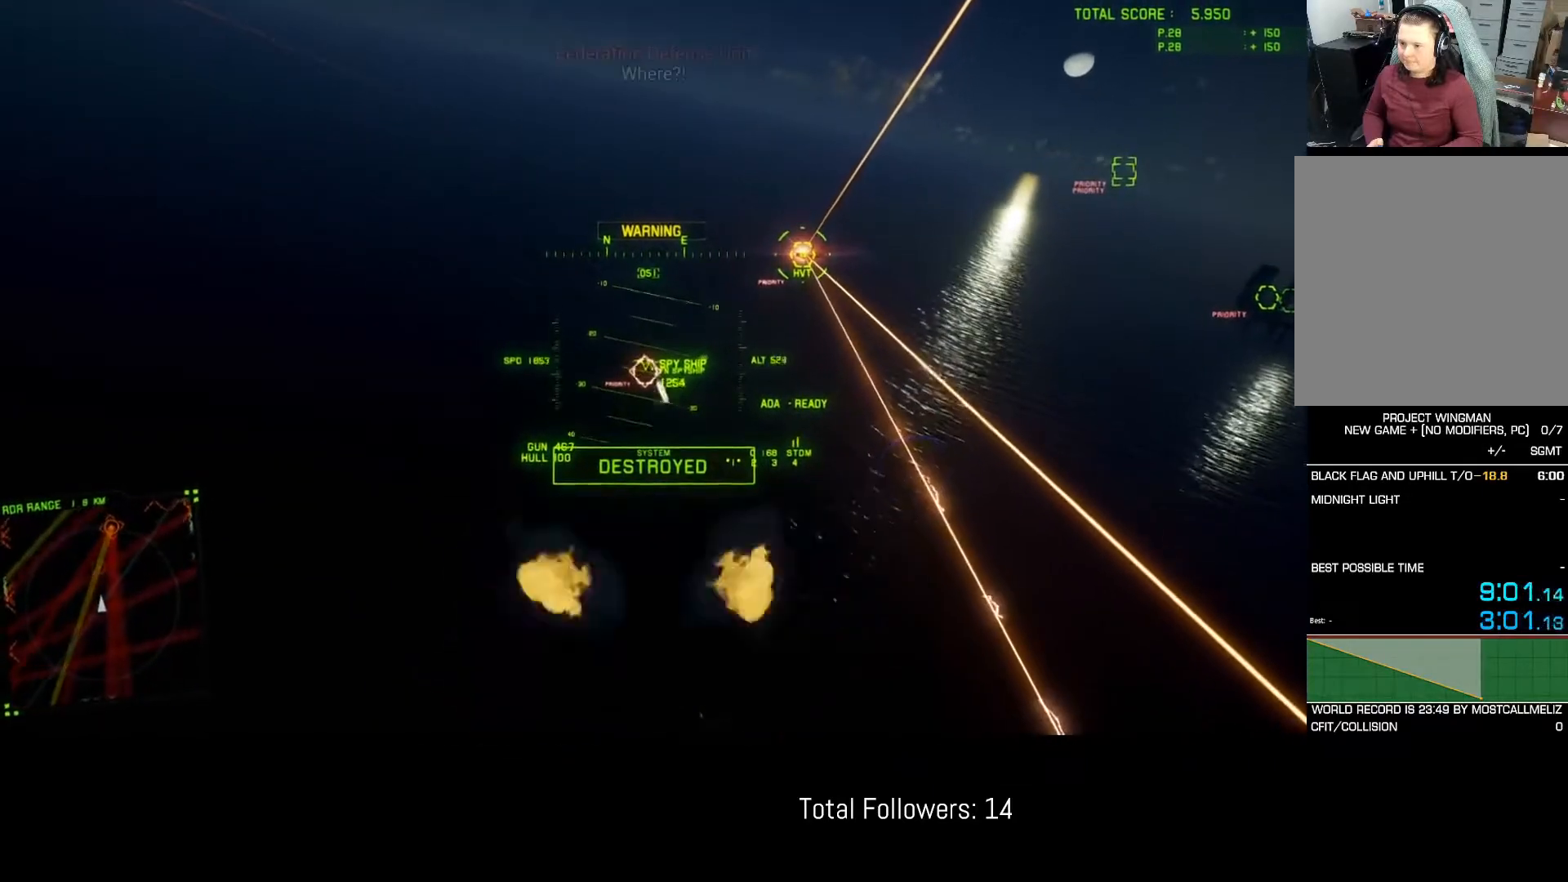
{"buttons": ["R2"], "left_stick": "center", "events": [[83, "A", "up"], [133, "A", "down"], [167, "left_stick", "up"], [217, "A", "up"], [250, "left_stick", "center"], [267, "A", "down"], [350, "A", "up"], [367, "A", "down"], [450, "A", "up"]]}
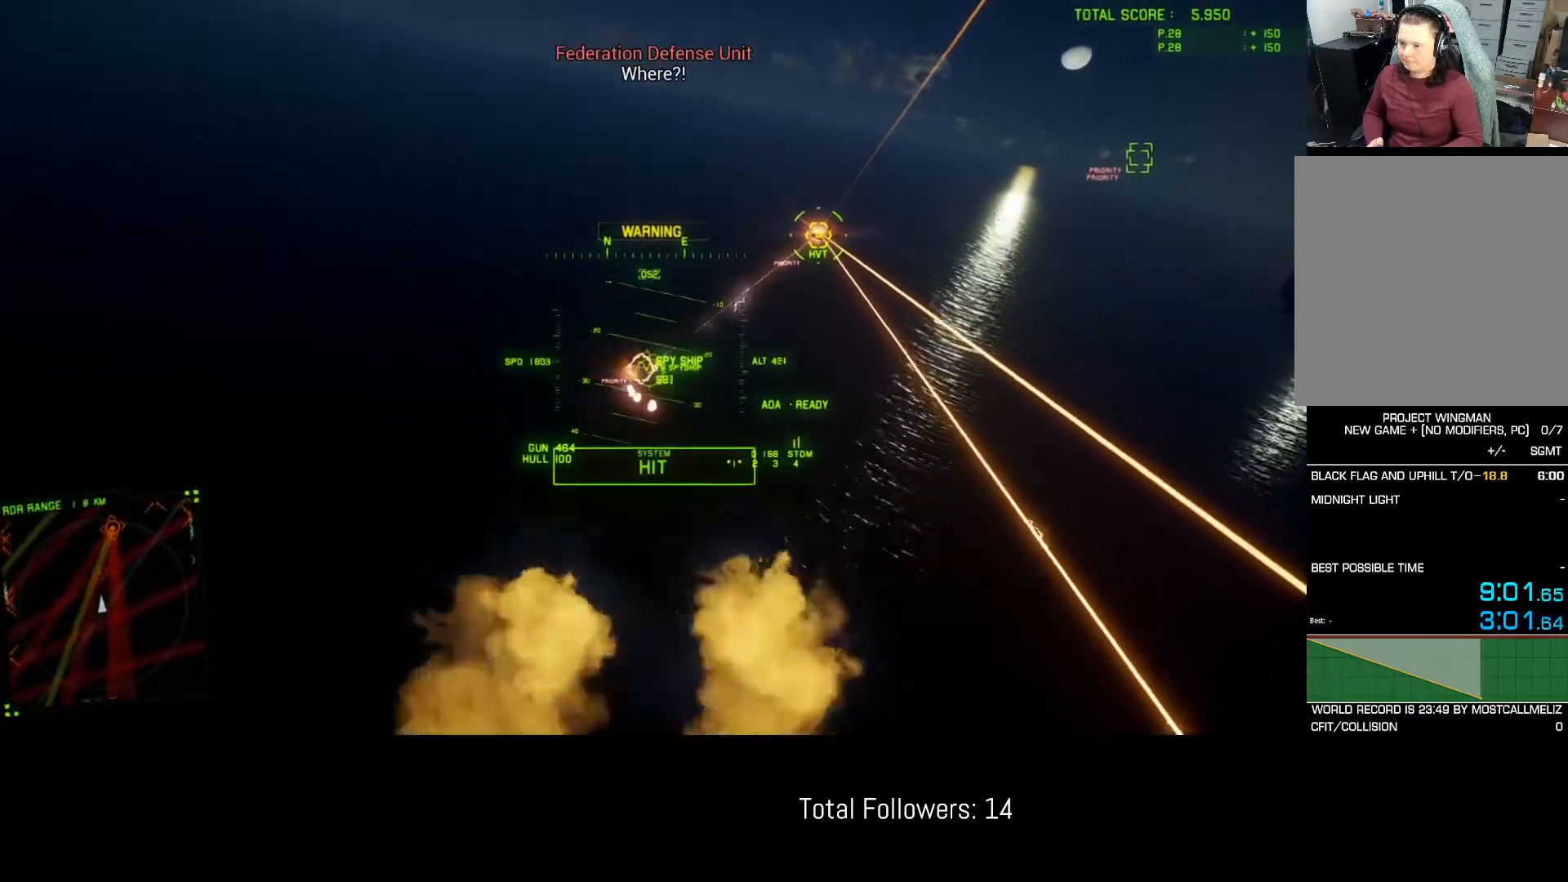
{"buttons": ["A", "R1", "R2"], "left_stick": "center", "events": [[17, "A", "down"], [83, "A", "up"], [150, "A", "down"], [233, "A", "up"], [283, "A", "down"], [350, "A", "up"], [433, "A", "down"], [433, "R1", "down"]]}